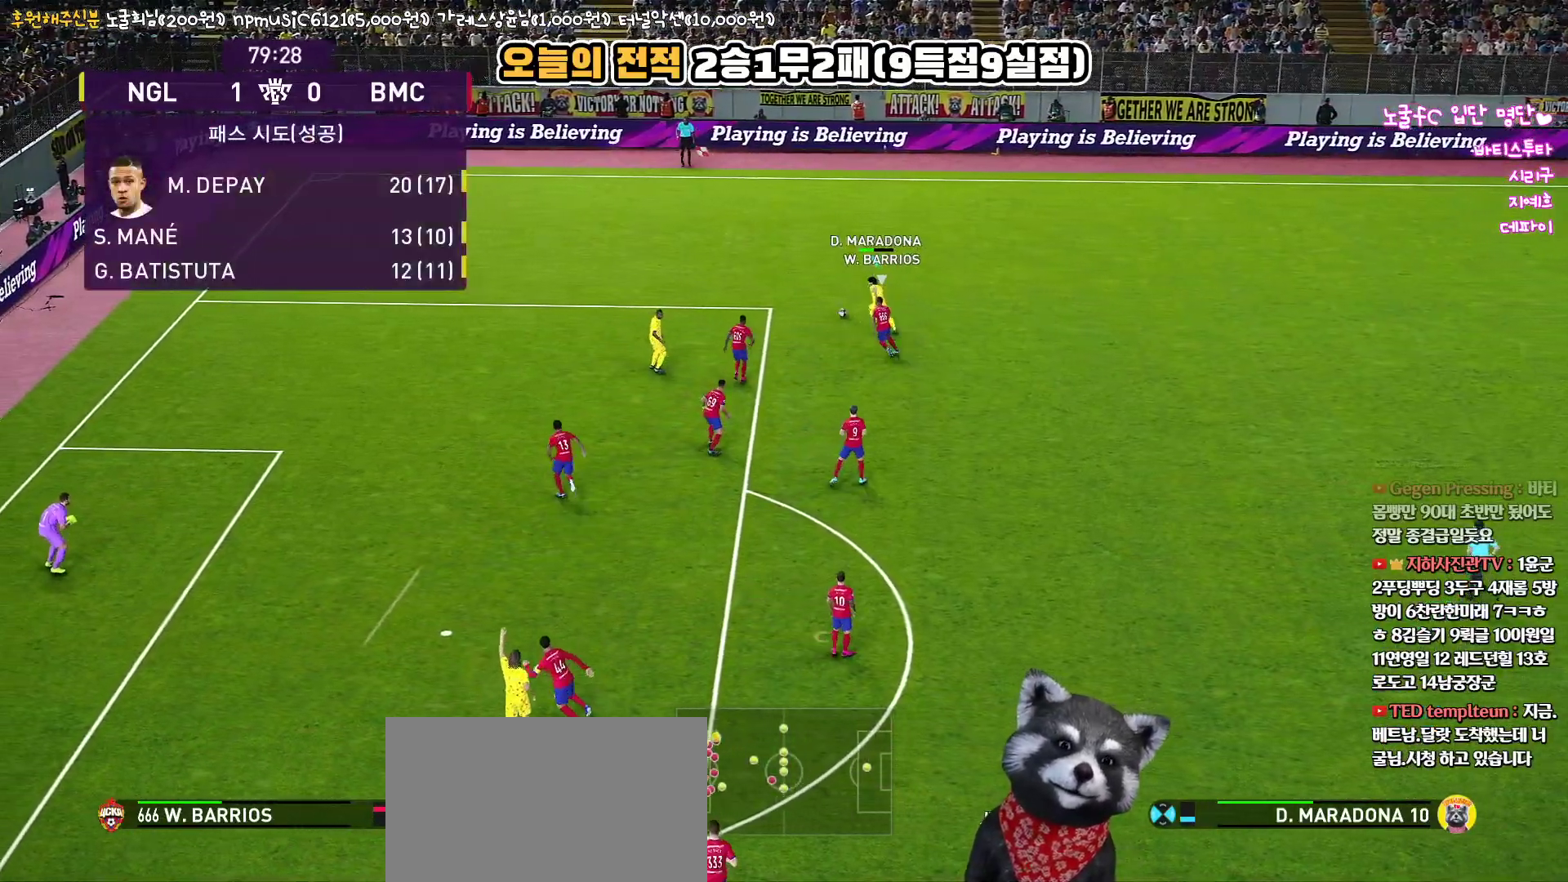
Gameplay with a controller (PlayStation layout); each line is a JSON object with the inputs held at the frame after it. "events" lists button and stick changes between this image and that frame as [ms after this image, input, new state], when the widget could be followed in between.
{"buttons": ["R1", "R2", "L3"], "left_stick": "down-right", "right_stick": "up", "events": [[33, "L3", "up"], [83, "left_stick", "center"], [183, "L3", "down"], [200, "left_stick", "down"], [300, "left_stick", "down-right"]]}
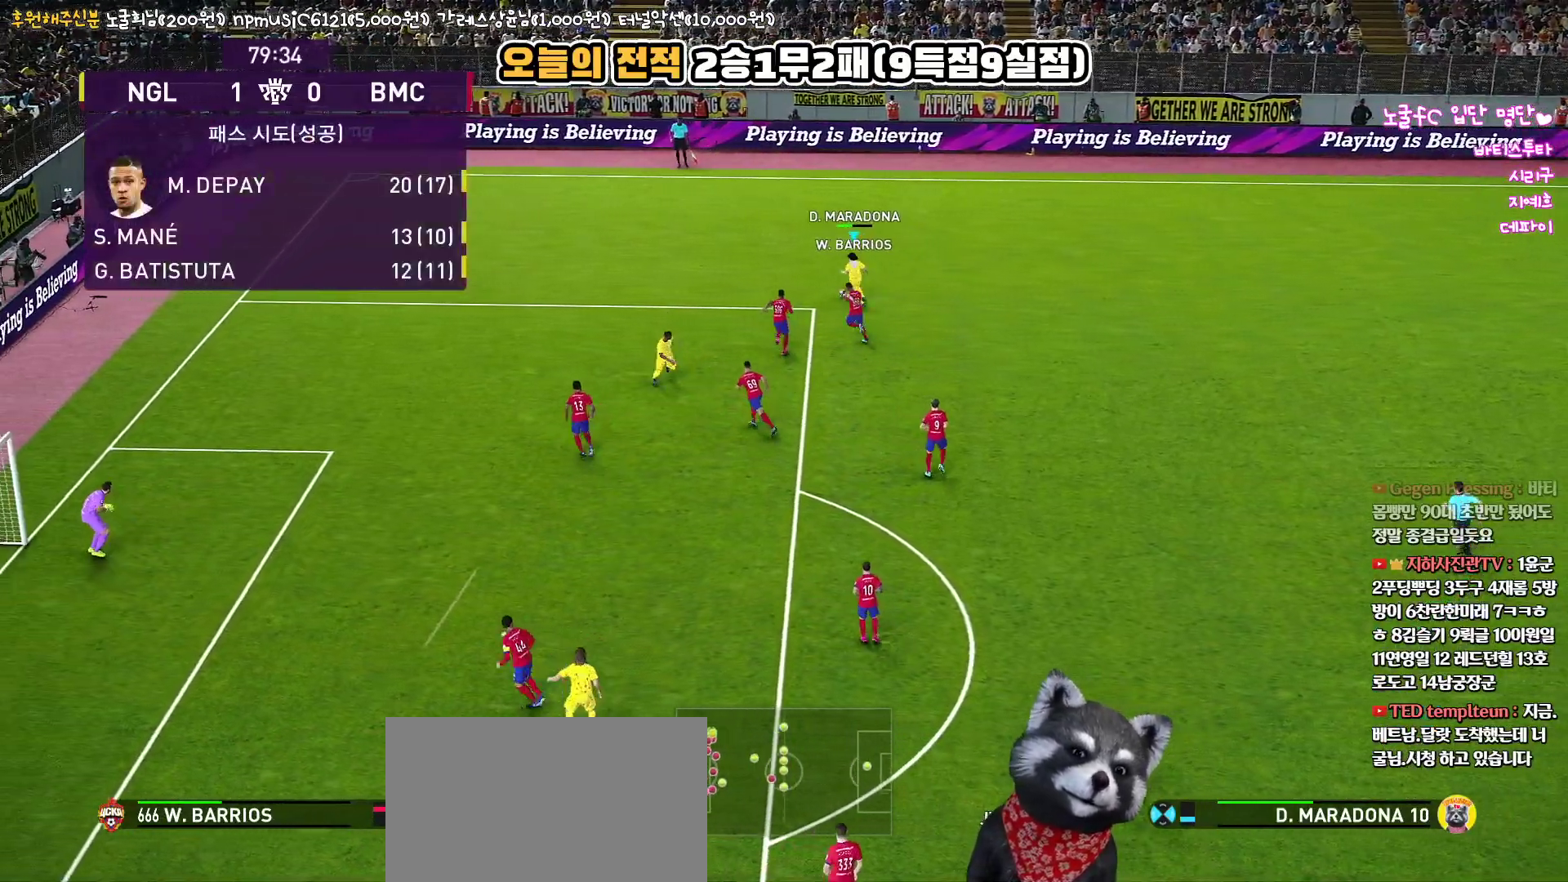
{"buttons": ["R1", "R2", "L3"], "left_stick": "down-right", "right_stick": "up", "events": []}
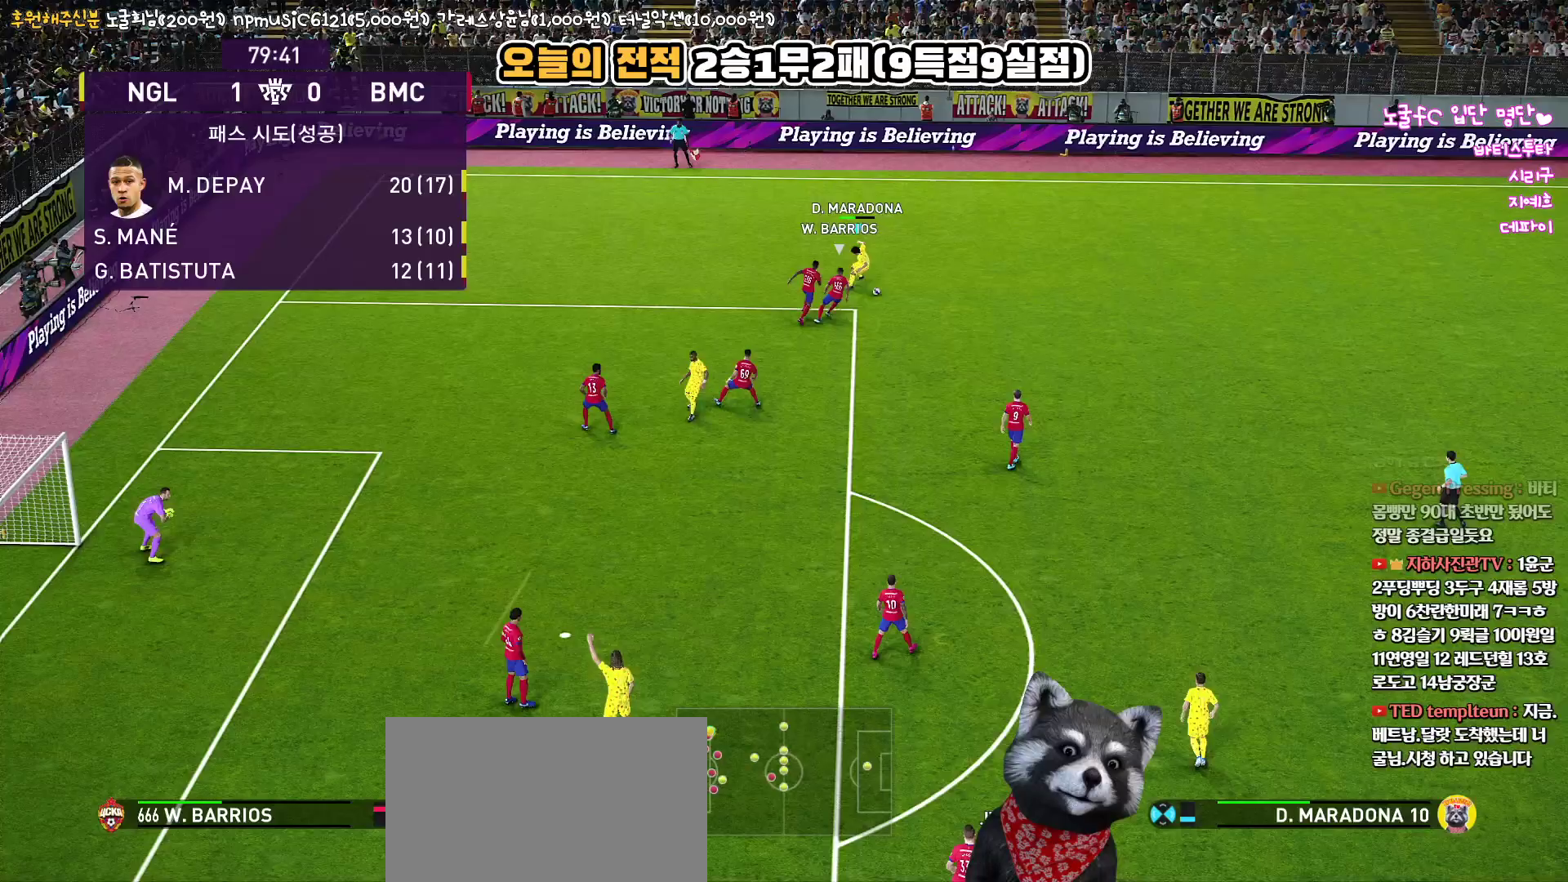
{"buttons": ["R1", "R2", "L3"], "left_stick": "down-right", "right_stick": "up", "events": []}
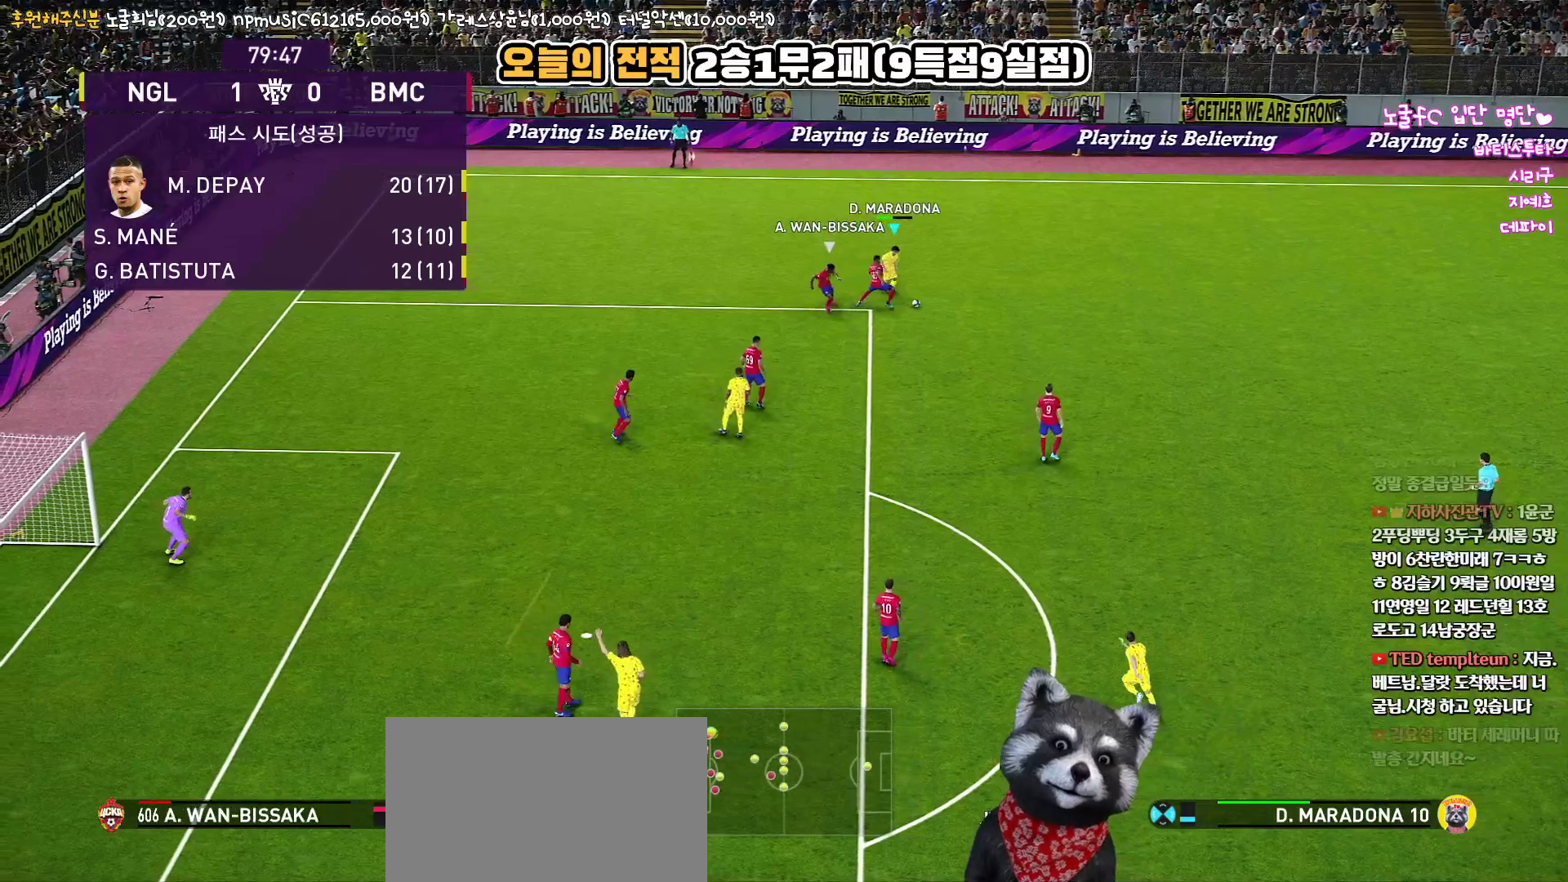
{"buttons": ["R1", "R2", "L3"], "left_stick": "right", "right_stick": "up", "events": [[317, "left_stick", "right"]]}
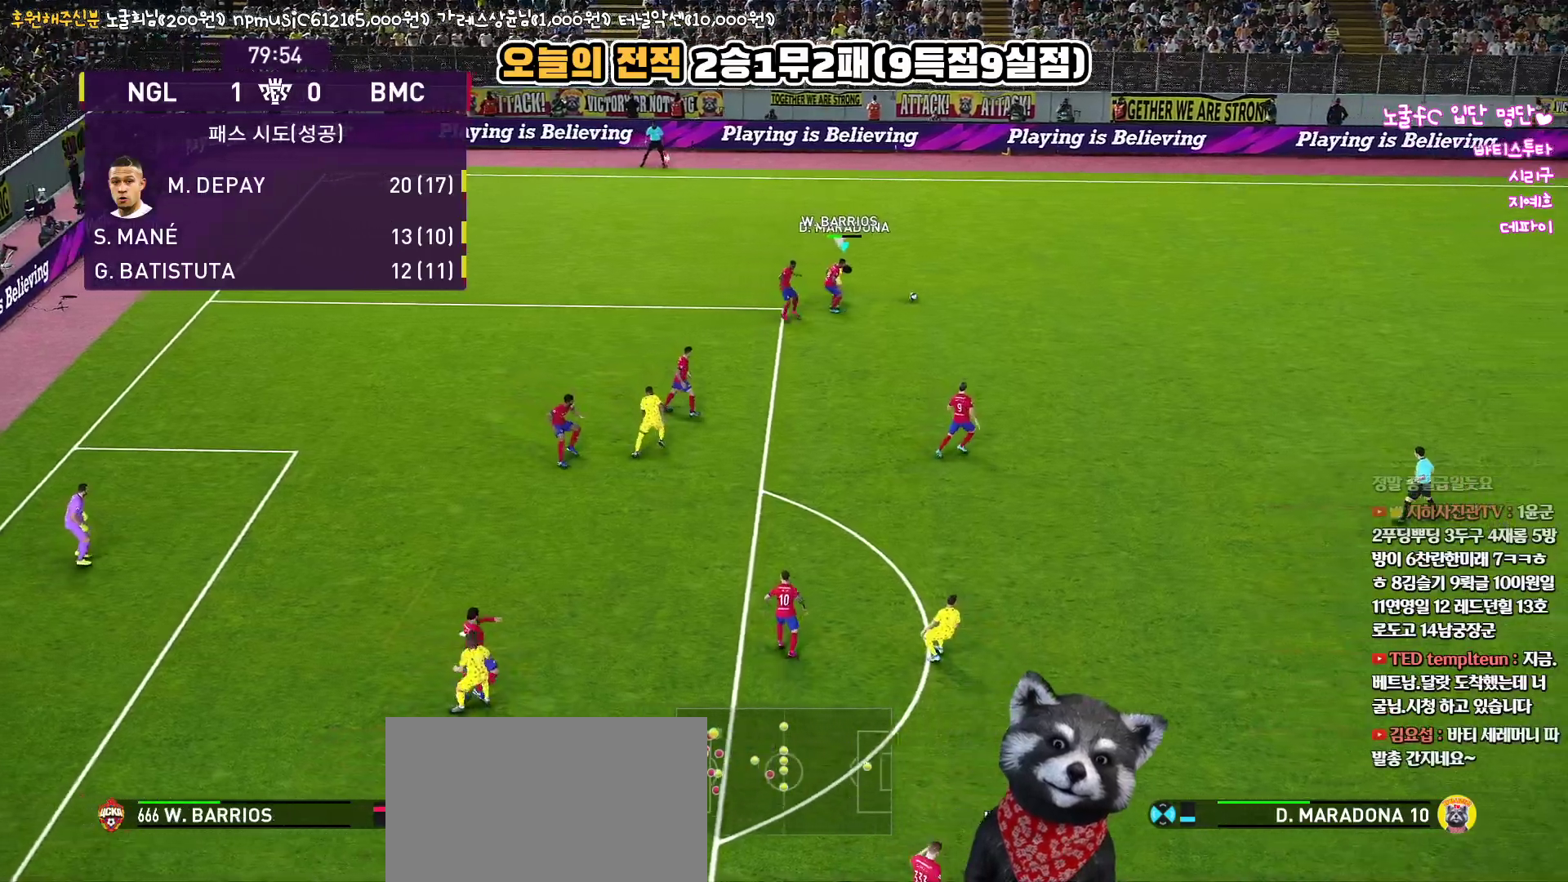
{"buttons": ["R1", "R2", "L3"], "left_stick": "right", "right_stick": "up", "events": []}
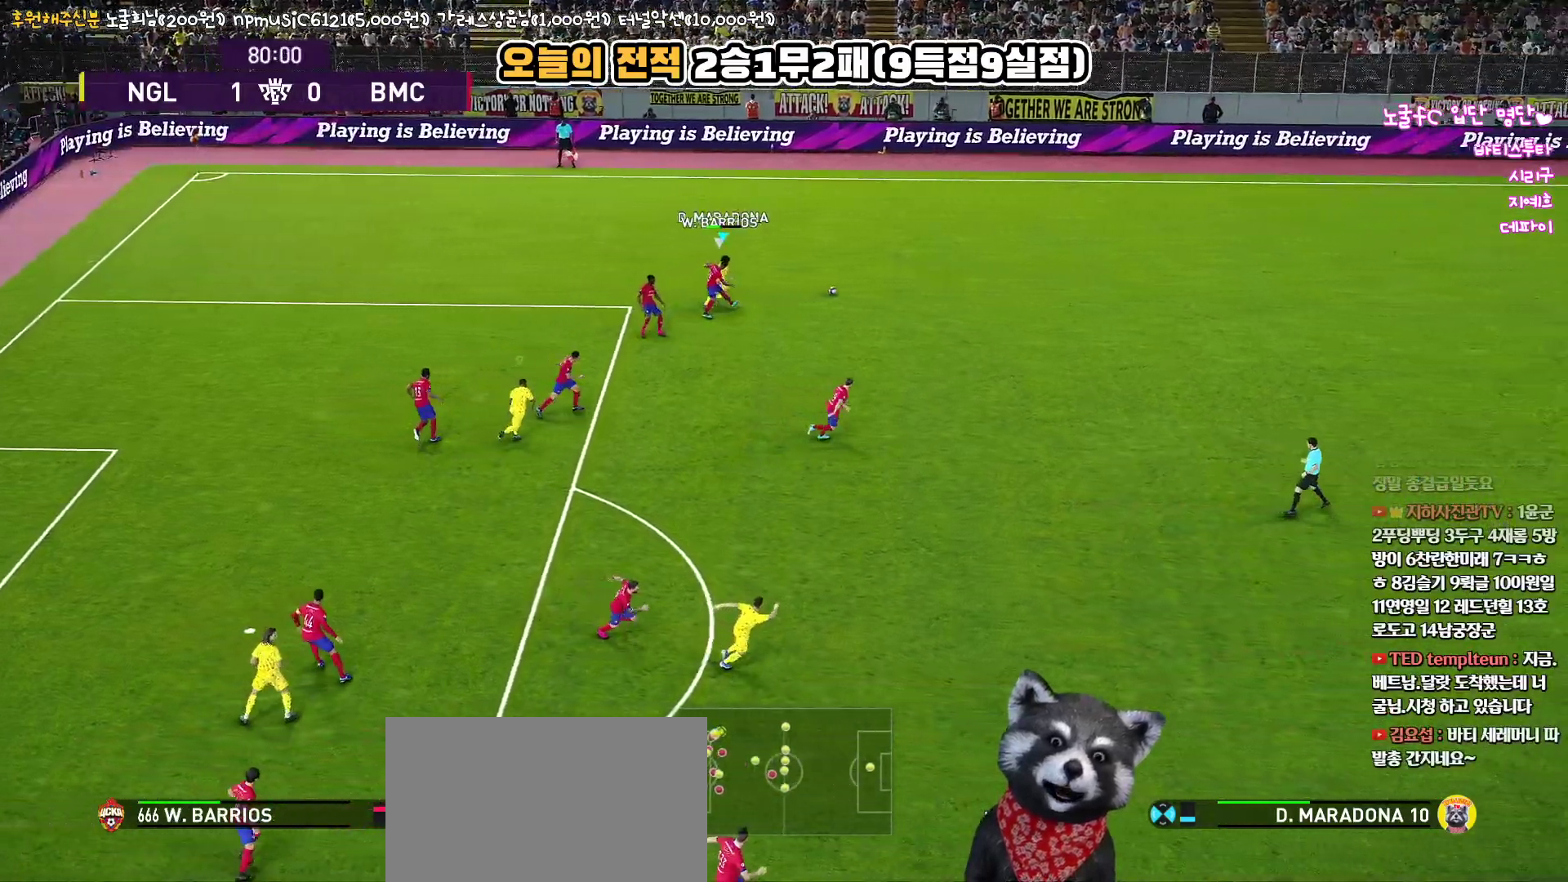
{"buttons": ["R1", "R2", "L3"], "left_stick": "right", "right_stick": "up", "events": []}
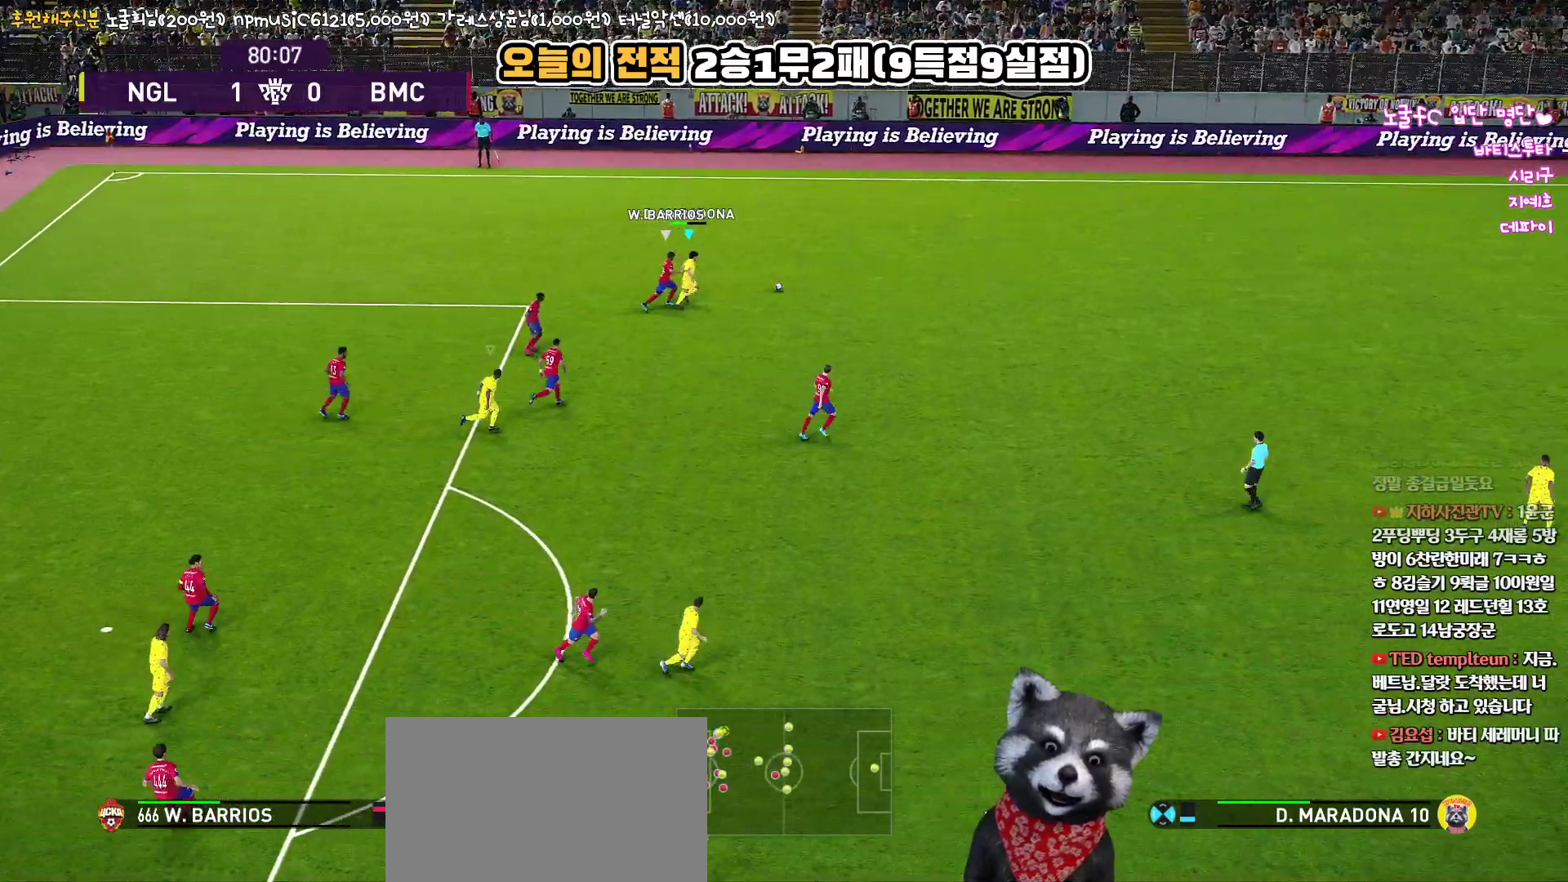
{"buttons": ["R1", "L3"], "left_stick": "right", "right_stick": "up", "events": [[50, "R2", "up"]]}
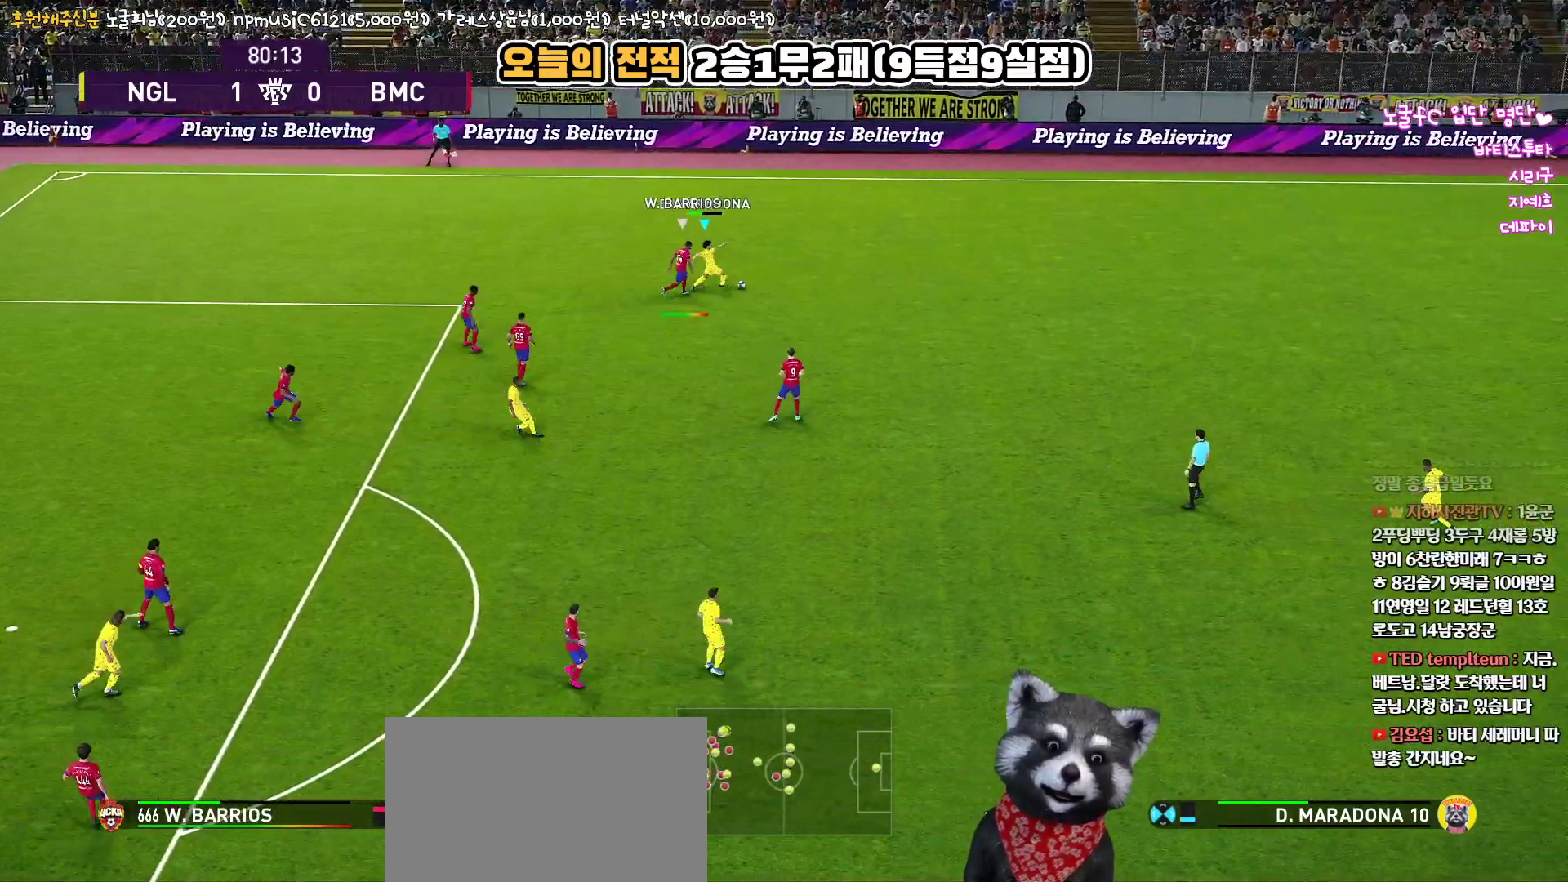
{"buttons": ["R1", "L3"], "left_stick": "down-right", "right_stick": "up", "events": [[267, "left_stick", "up-right"], [500, "left_stick", "down-right"]]}
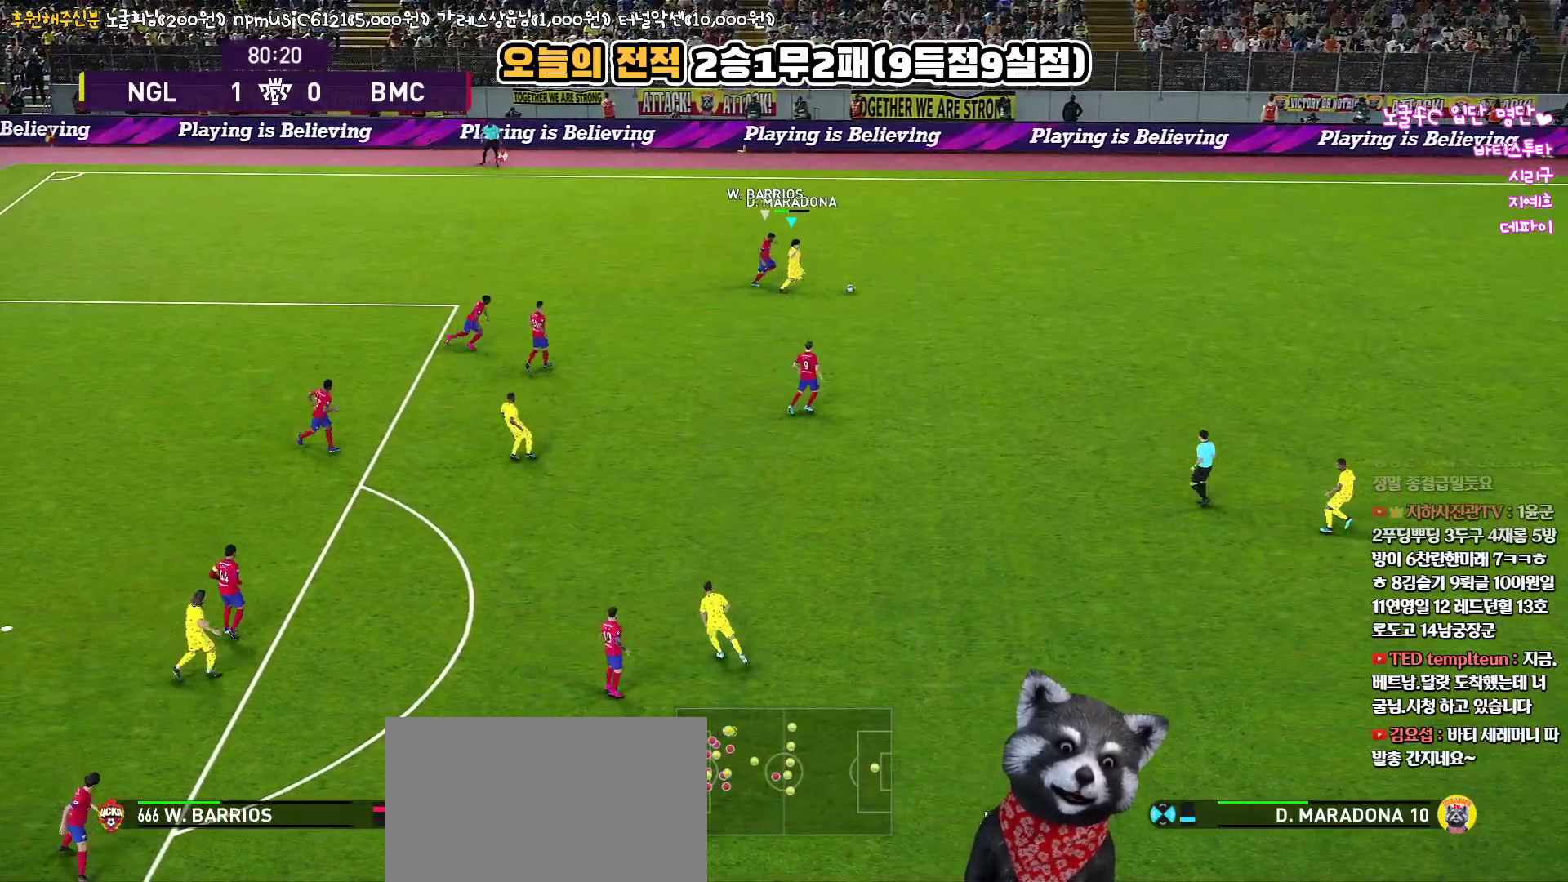
{"buttons": ["L1", "L3"], "left_stick": "down-right", "right_stick": "up", "events": [[50, "R1", "up"], [267, "CIRCLE", "down"], [267, "L1", "down"], [383, "CIRCLE", "up"]]}
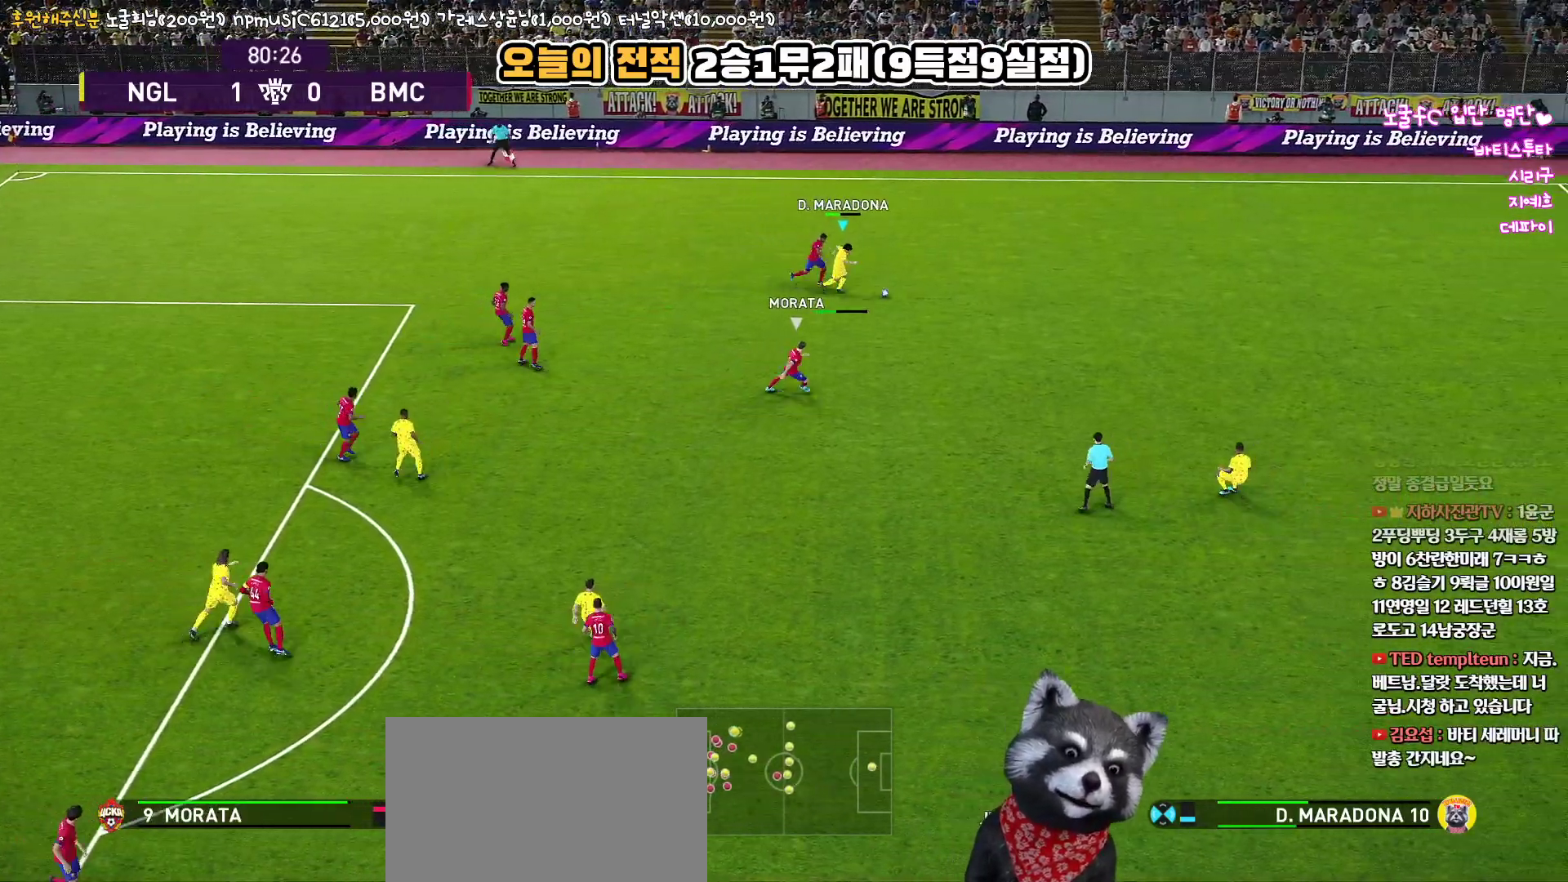
{"buttons": ["L1"], "left_stick": "down-right", "right_stick": "up", "events": [[483, "L3", "up"]]}
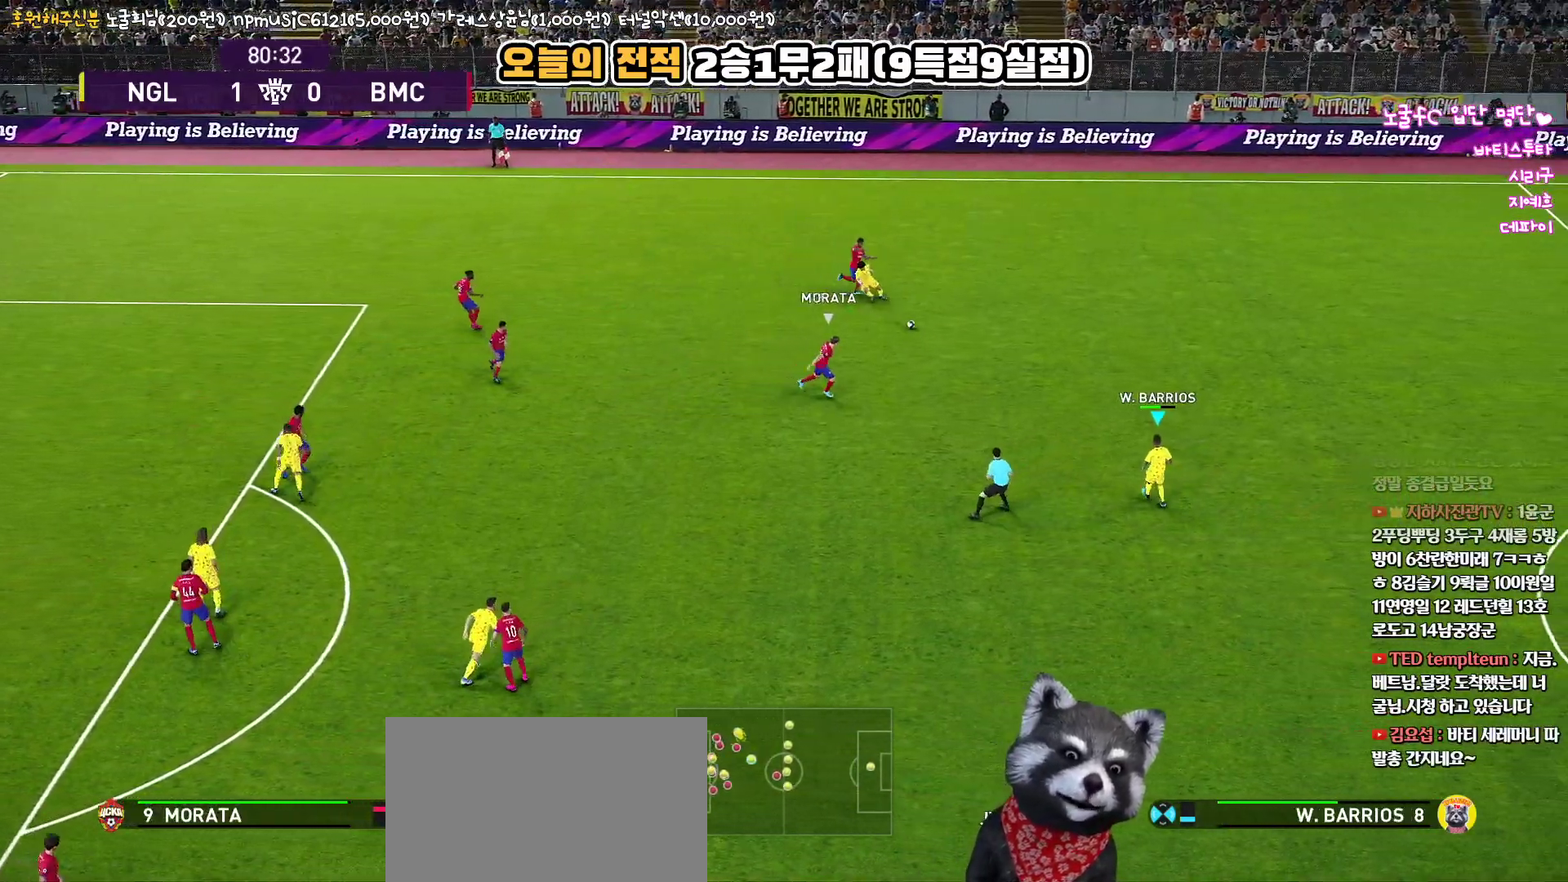
{"buttons": [], "left_stick": "center", "right_stick": "up", "events": [[100, "L1", "up"], [117, "left_stick", "center"]]}
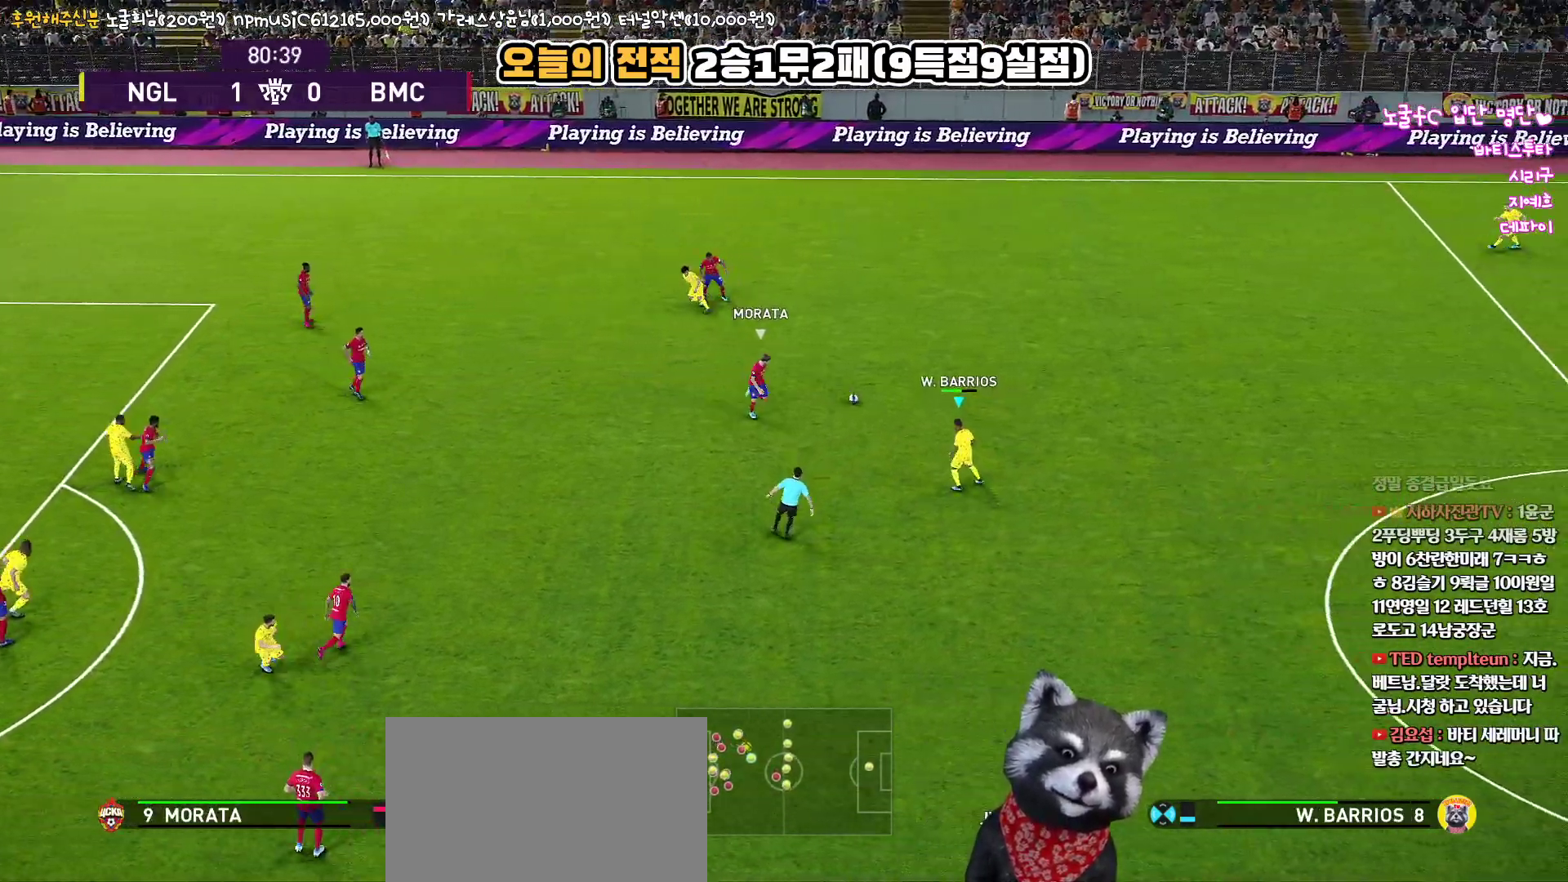
{"buttons": ["L3"], "left_stick": "left", "right_stick": "up", "events": [[33, "left_stick", "left"], [67, "CIRCLE", "down"], [83, "L3", "down"], [200, "CIRCLE", "up"]]}
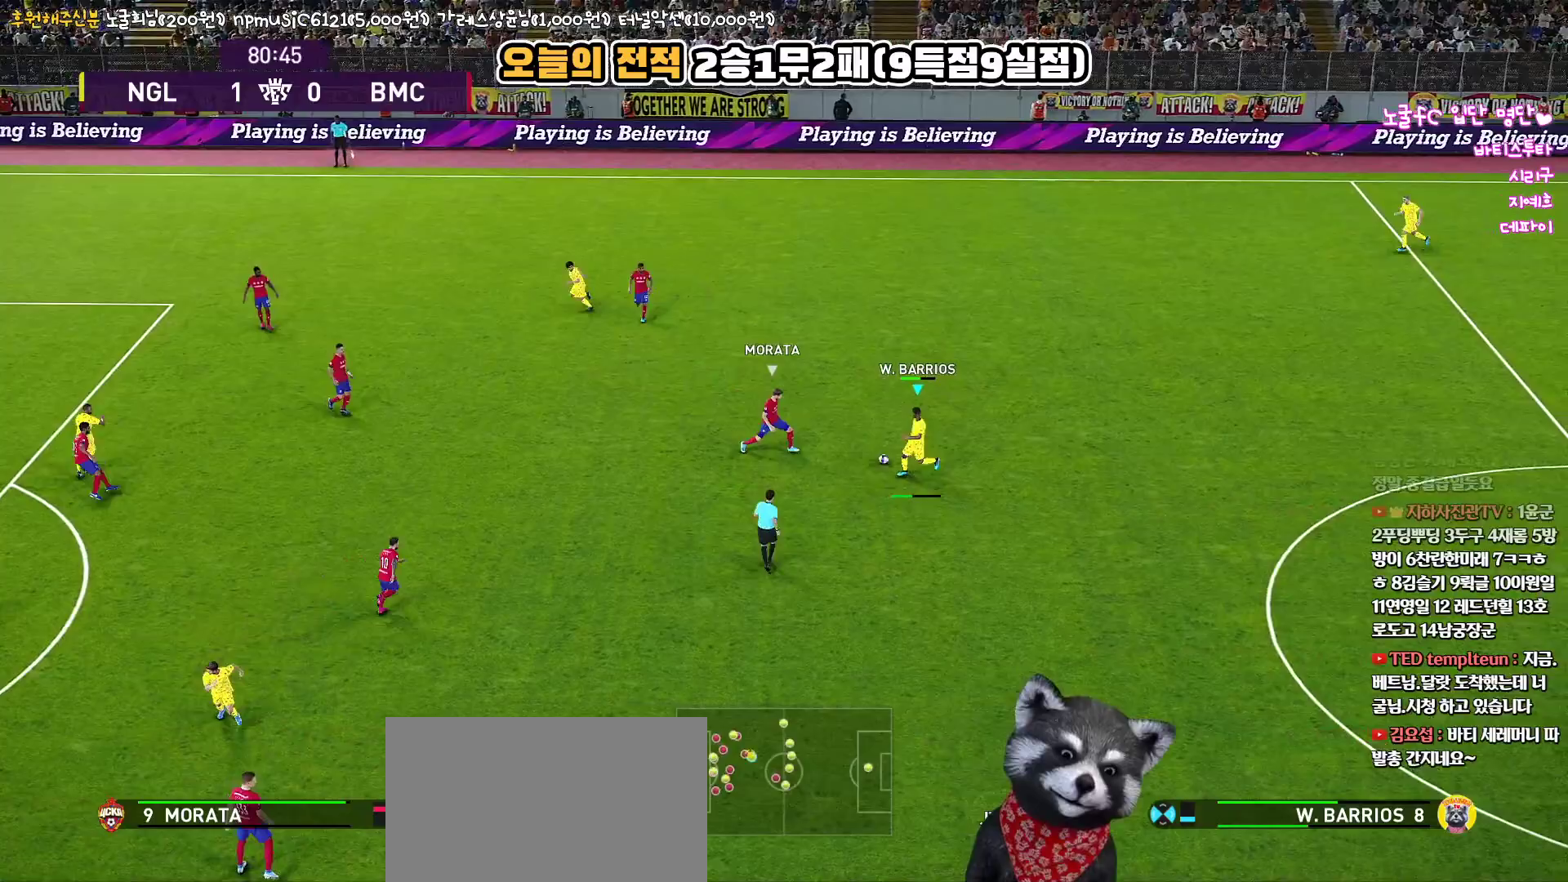
{"buttons": [], "left_stick": "up-left", "right_stick": "up", "events": [[367, "L3", "up"], [417, "left_stick", "up-left"]]}
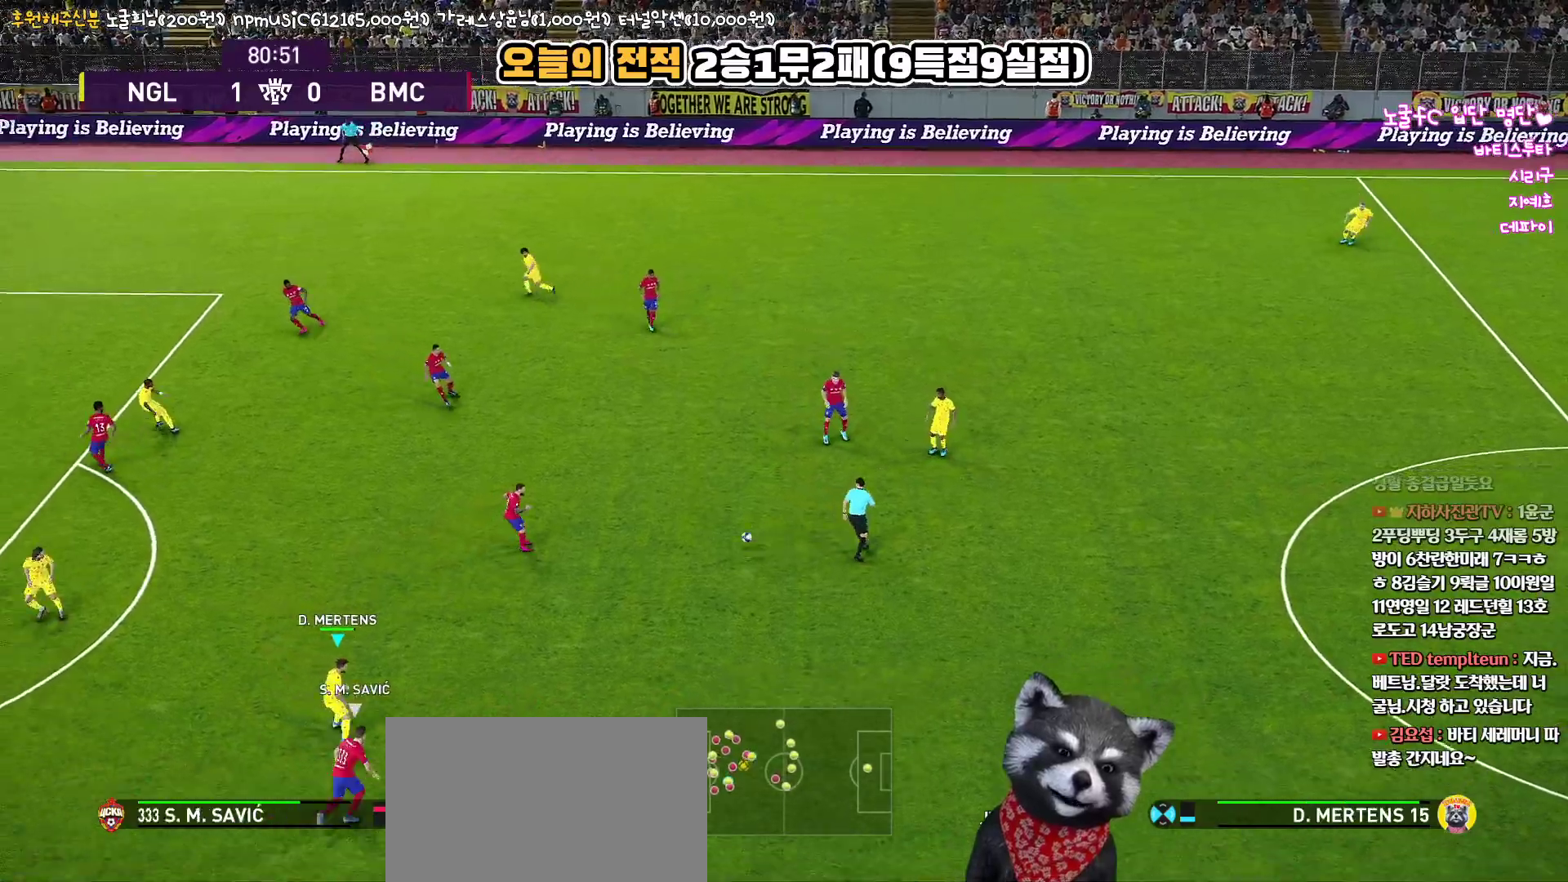
{"buttons": ["L3"], "left_stick": "up-left", "right_stick": "up", "events": [[33, "L3", "down"]]}
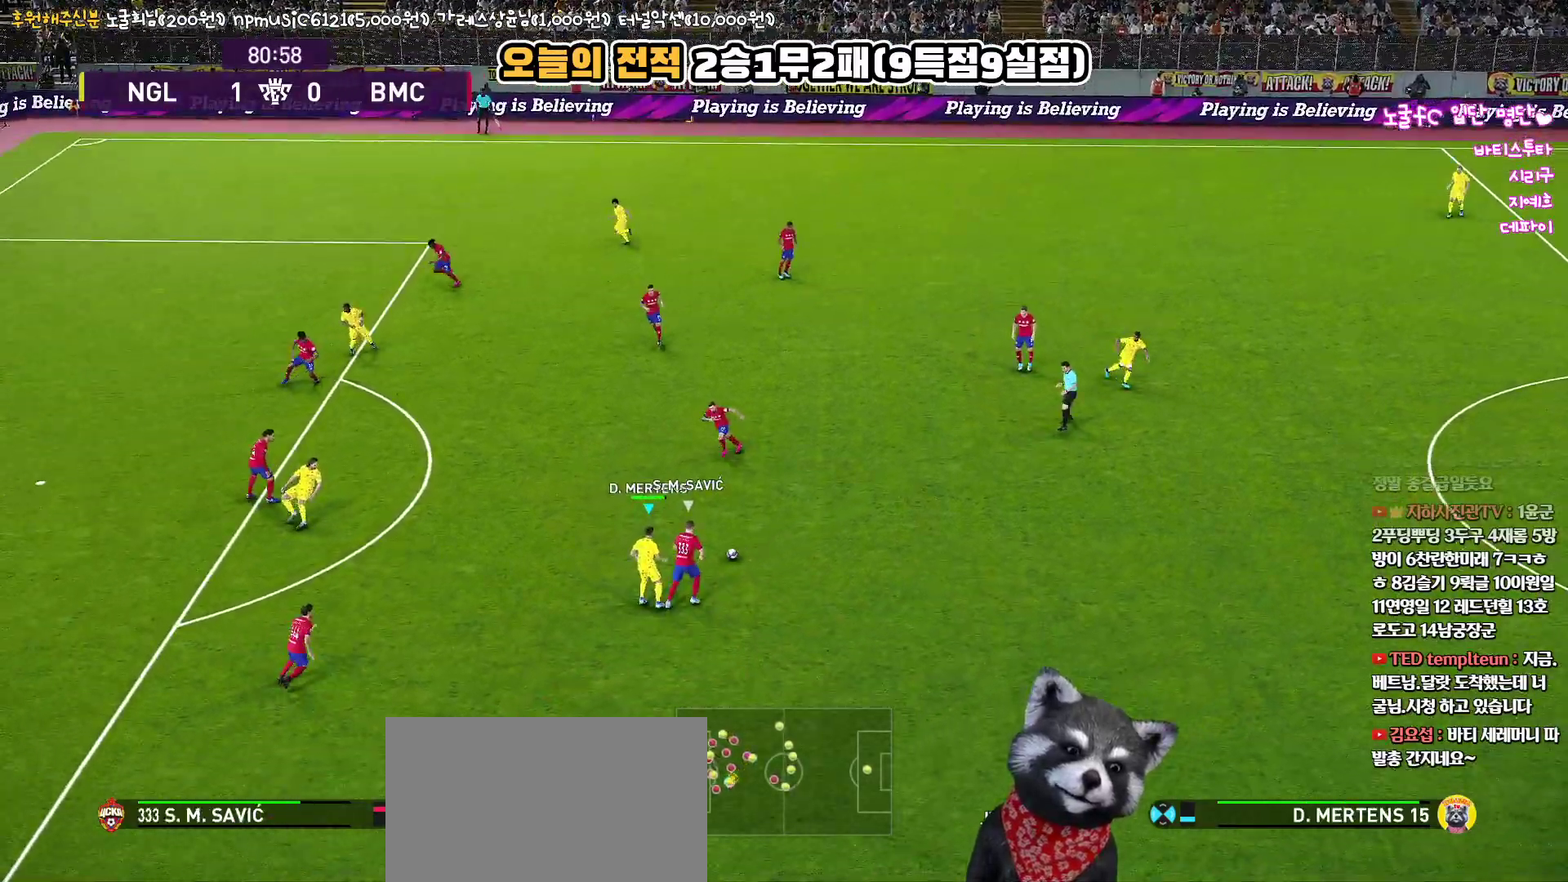
{"buttons": ["L3"], "left_stick": "up-left", "right_stick": "up", "events": []}
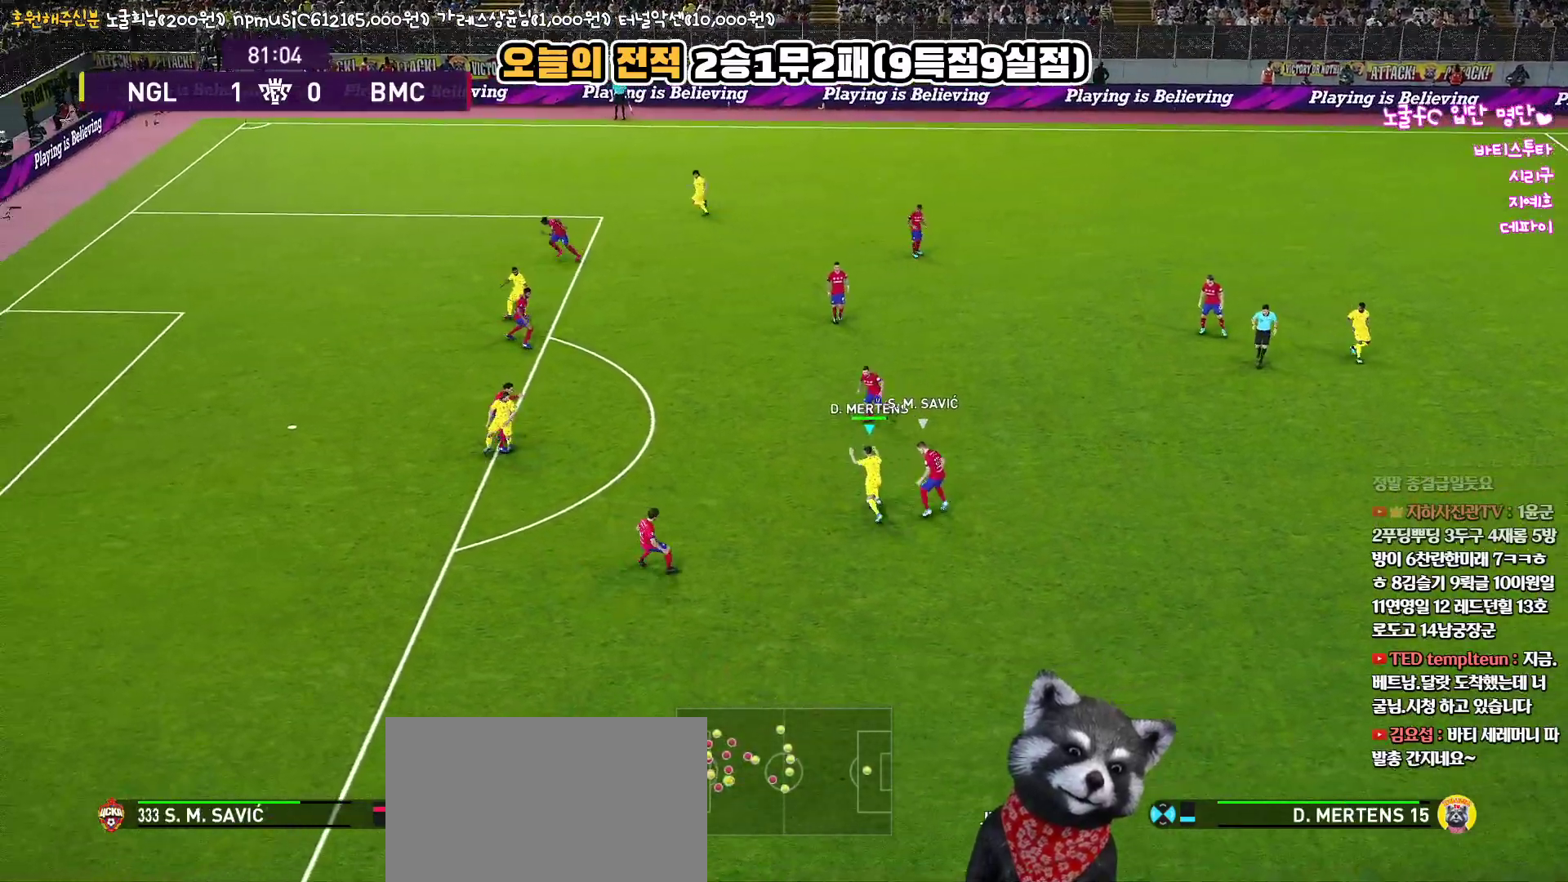
{"buttons": ["L3"], "left_stick": "left", "right_stick": "up", "events": [[17, "CIRCLE", "down"], [117, "CIRCLE", "up"], [250, "R2", "down"], [350, "left_stick", "left"], [383, "R2", "up"]]}
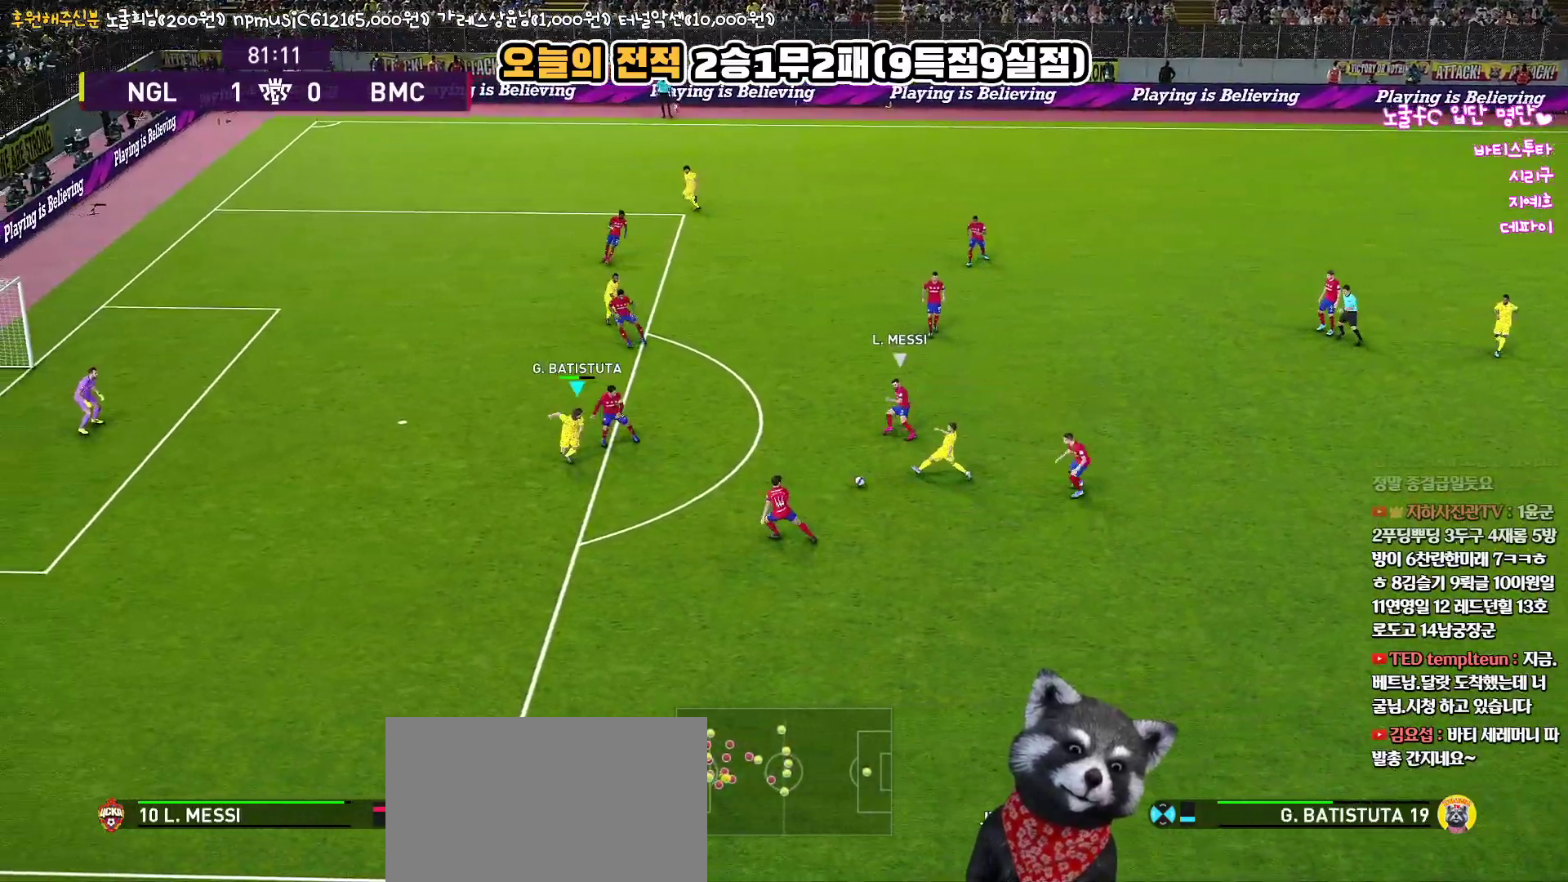
{"buttons": ["L3"], "left_stick": "down-left", "right_stick": "up", "events": [[67, "left_stick", "down-left"]]}
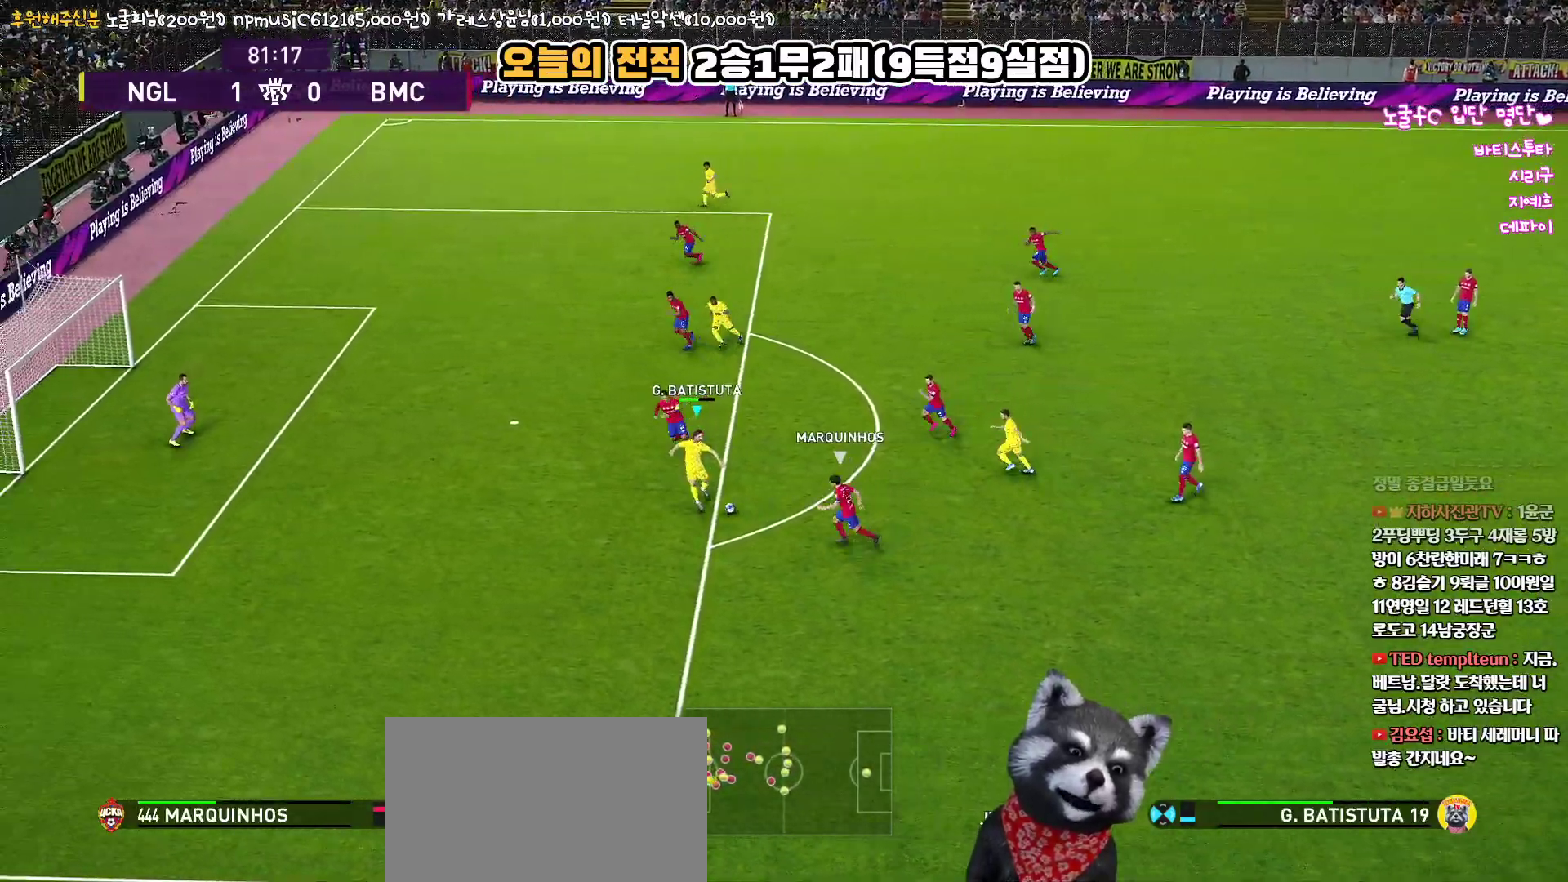
{"buttons": ["L3"], "left_stick": "down", "right_stick": "up", "events": [[150, "CROSS", "down"], [283, "left_stick", "down"], [300, "CROSS", "up"]]}
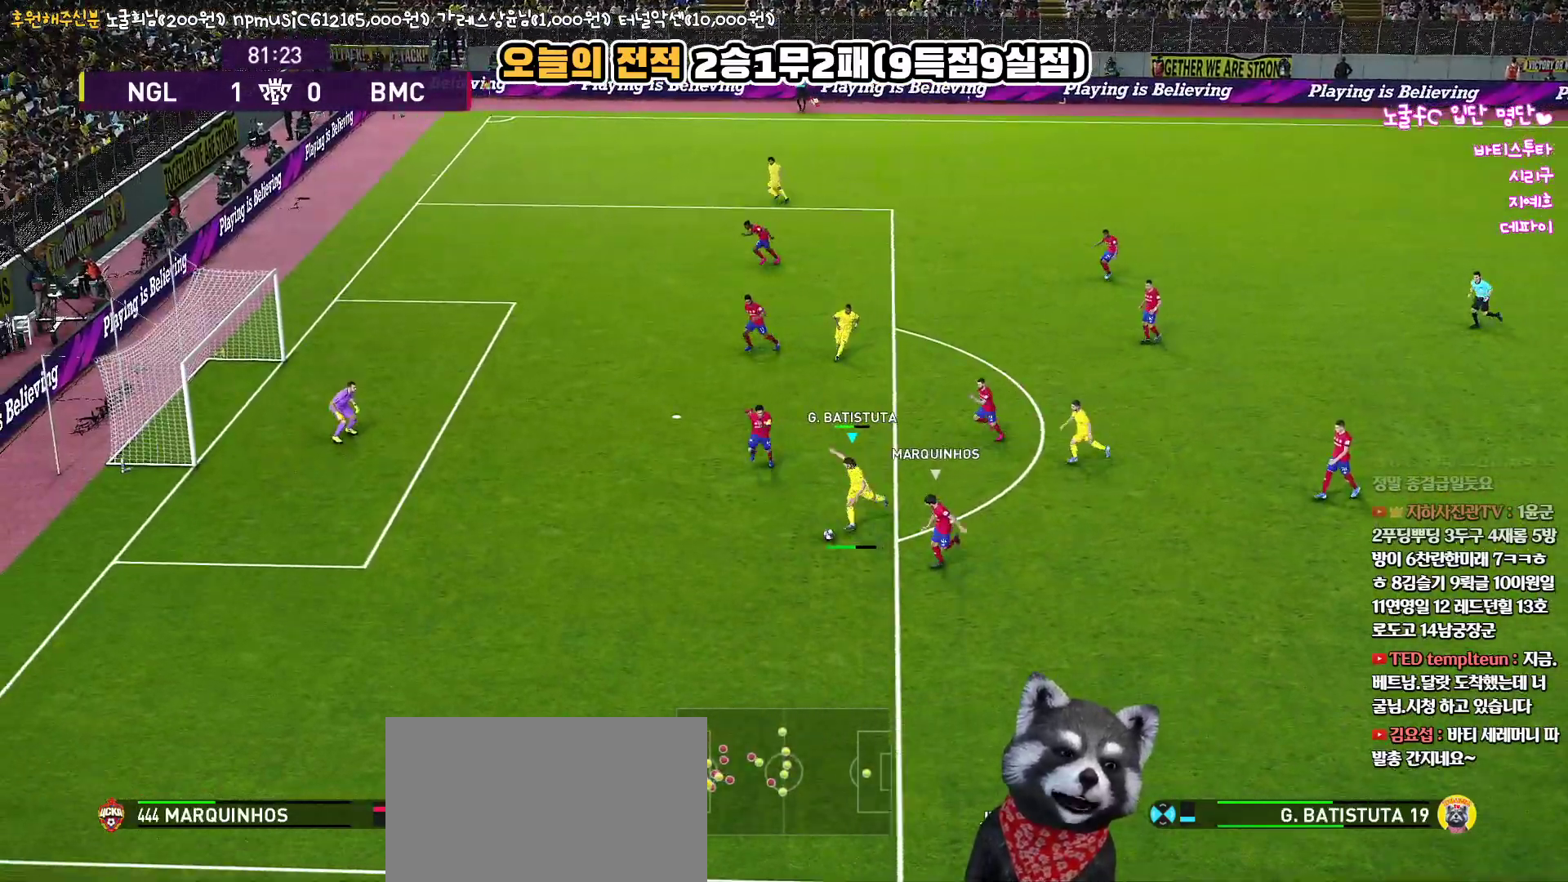
{"buttons": ["L3"], "left_stick": "down", "right_stick": "up", "events": []}
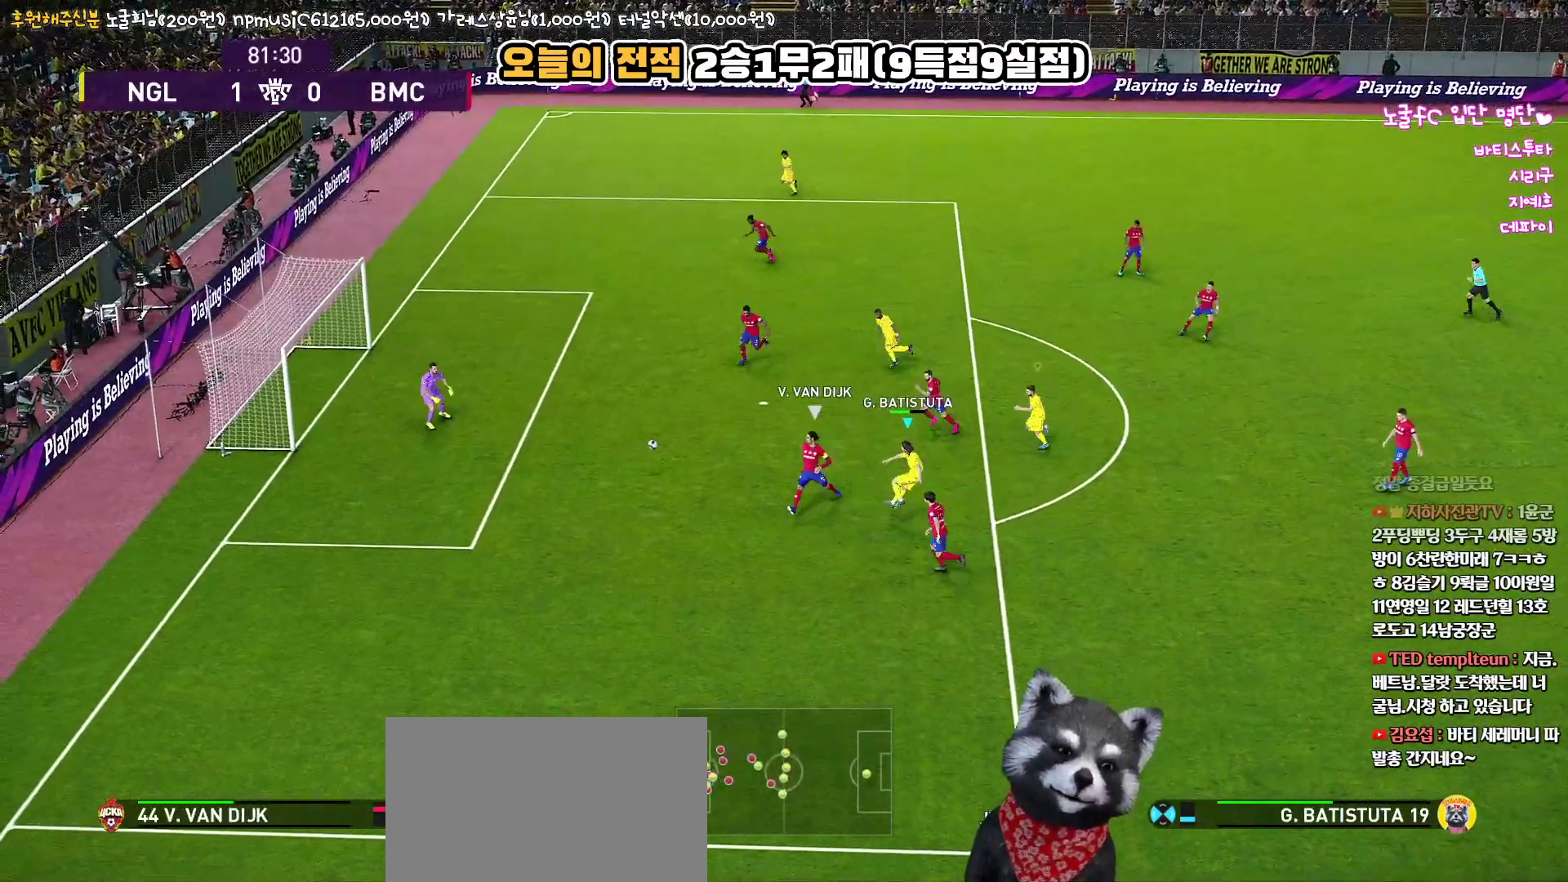
{"buttons": [], "left_stick": "down", "right_stick": "up", "events": [[417, "L3", "up"]]}
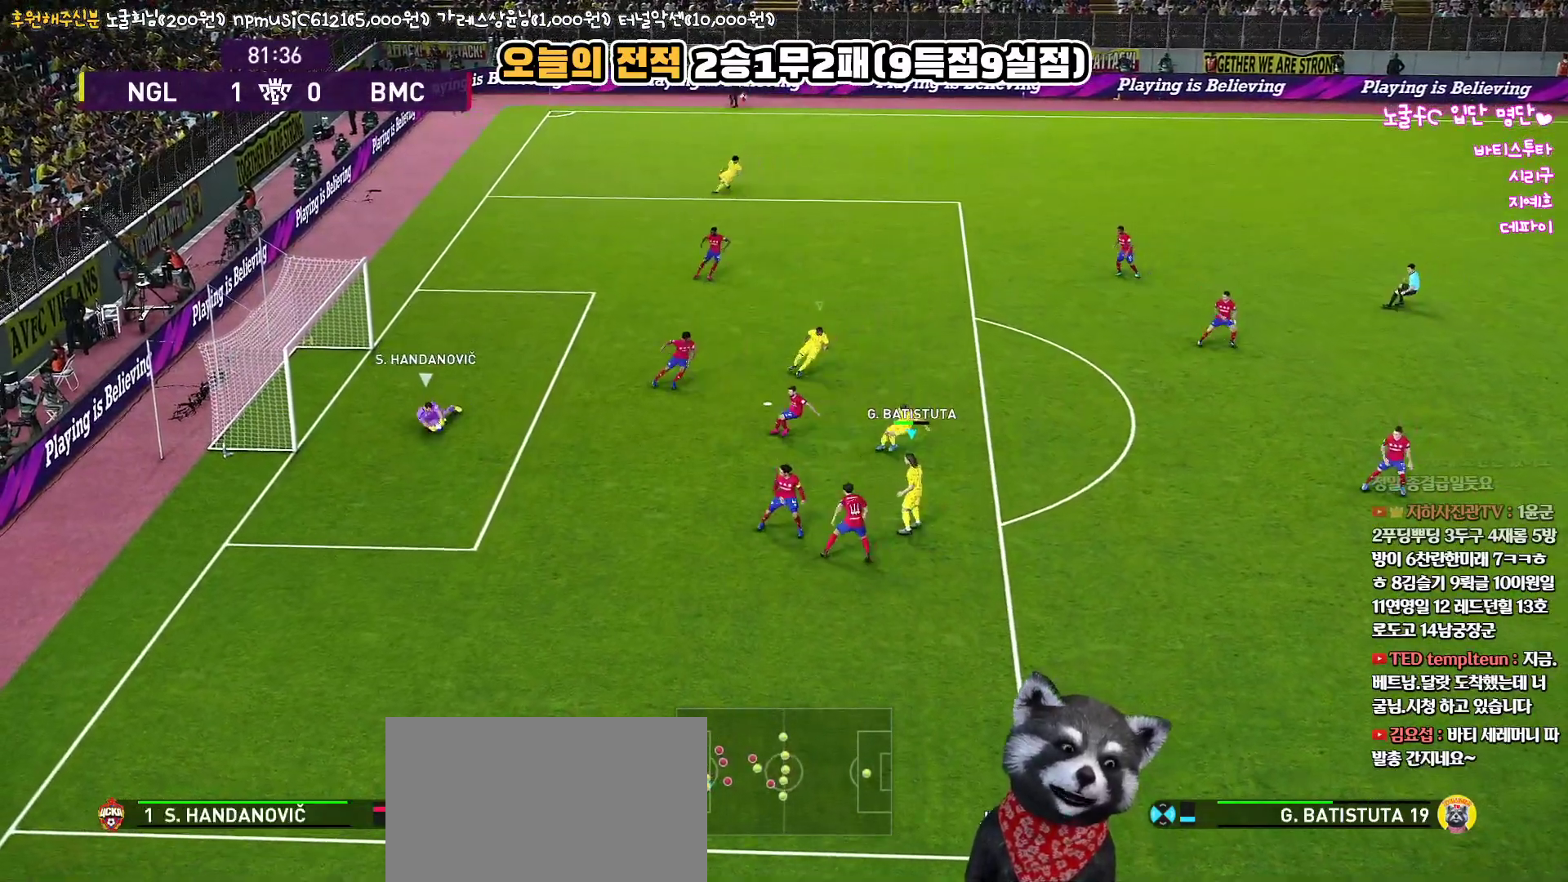
{"buttons": ["L1"], "left_stick": "right", "right_stick": "up", "events": [[83, "left_stick", "center"], [333, "L1", "down"], [350, "left_stick", "right"]]}
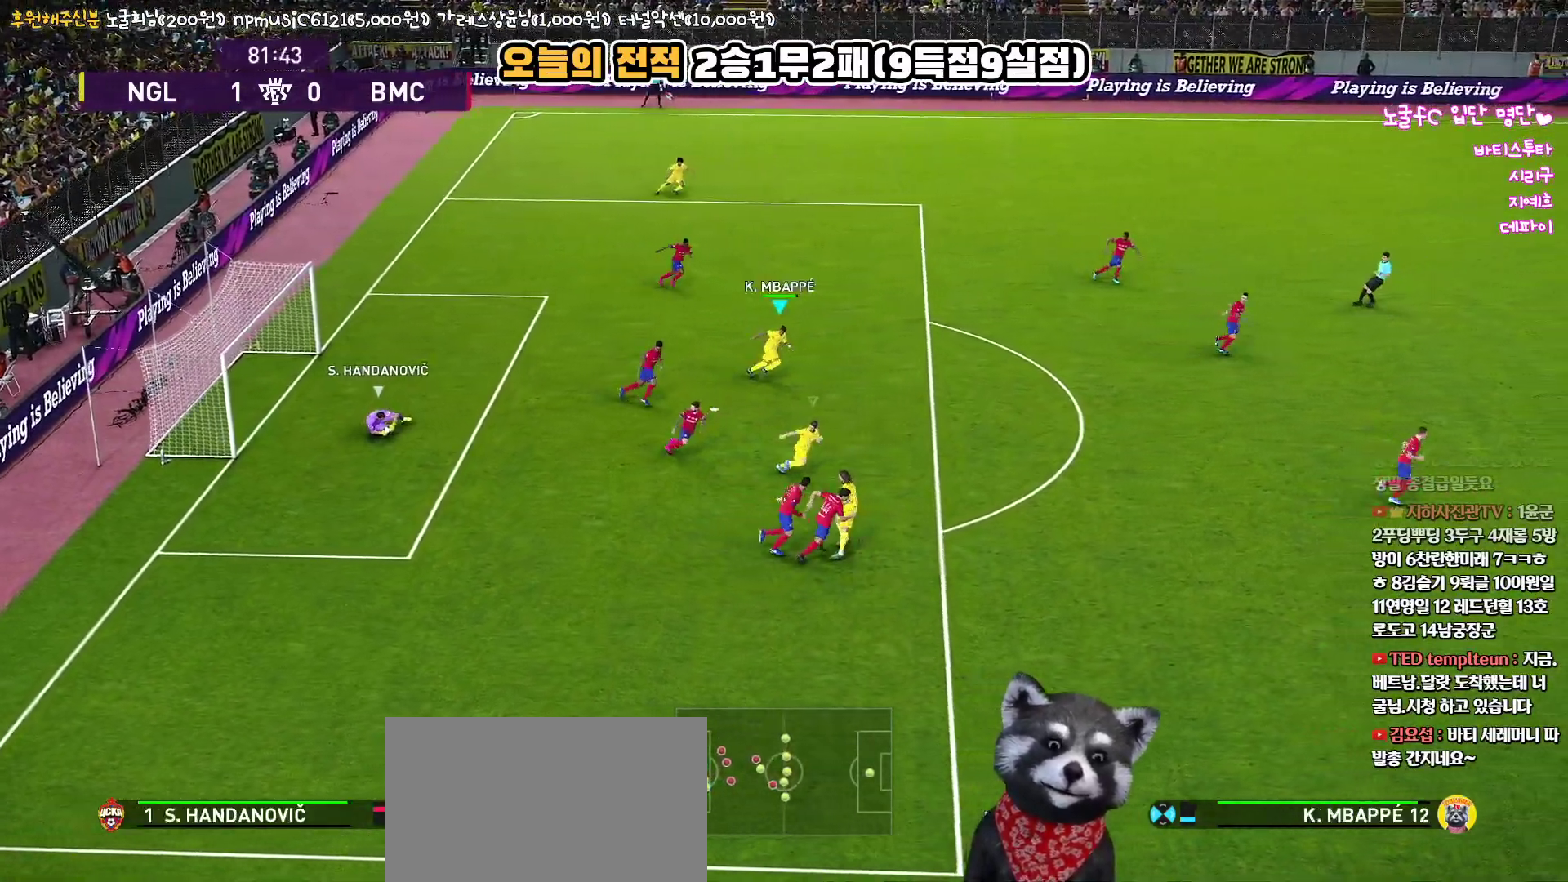
{"buttons": ["R1", "R2"], "left_stick": "right", "right_stick": "up", "events": [[17, "L1", "up"], [233, "R2", "down"], [317, "R1", "down"]]}
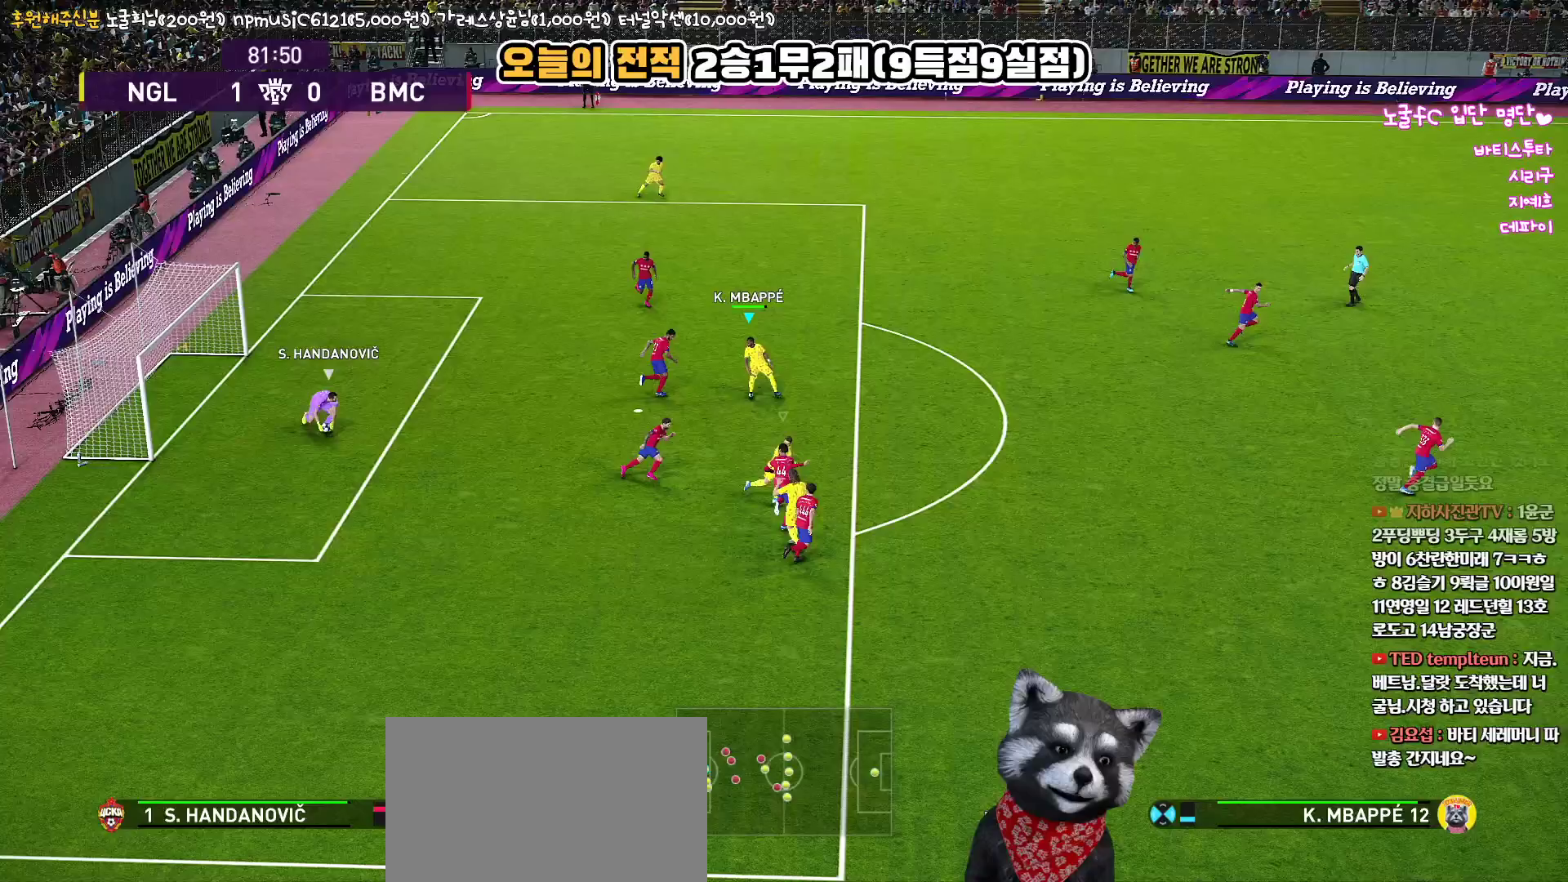
{"buttons": ["R1", "R2"], "left_stick": "right", "right_stick": "up", "events": []}
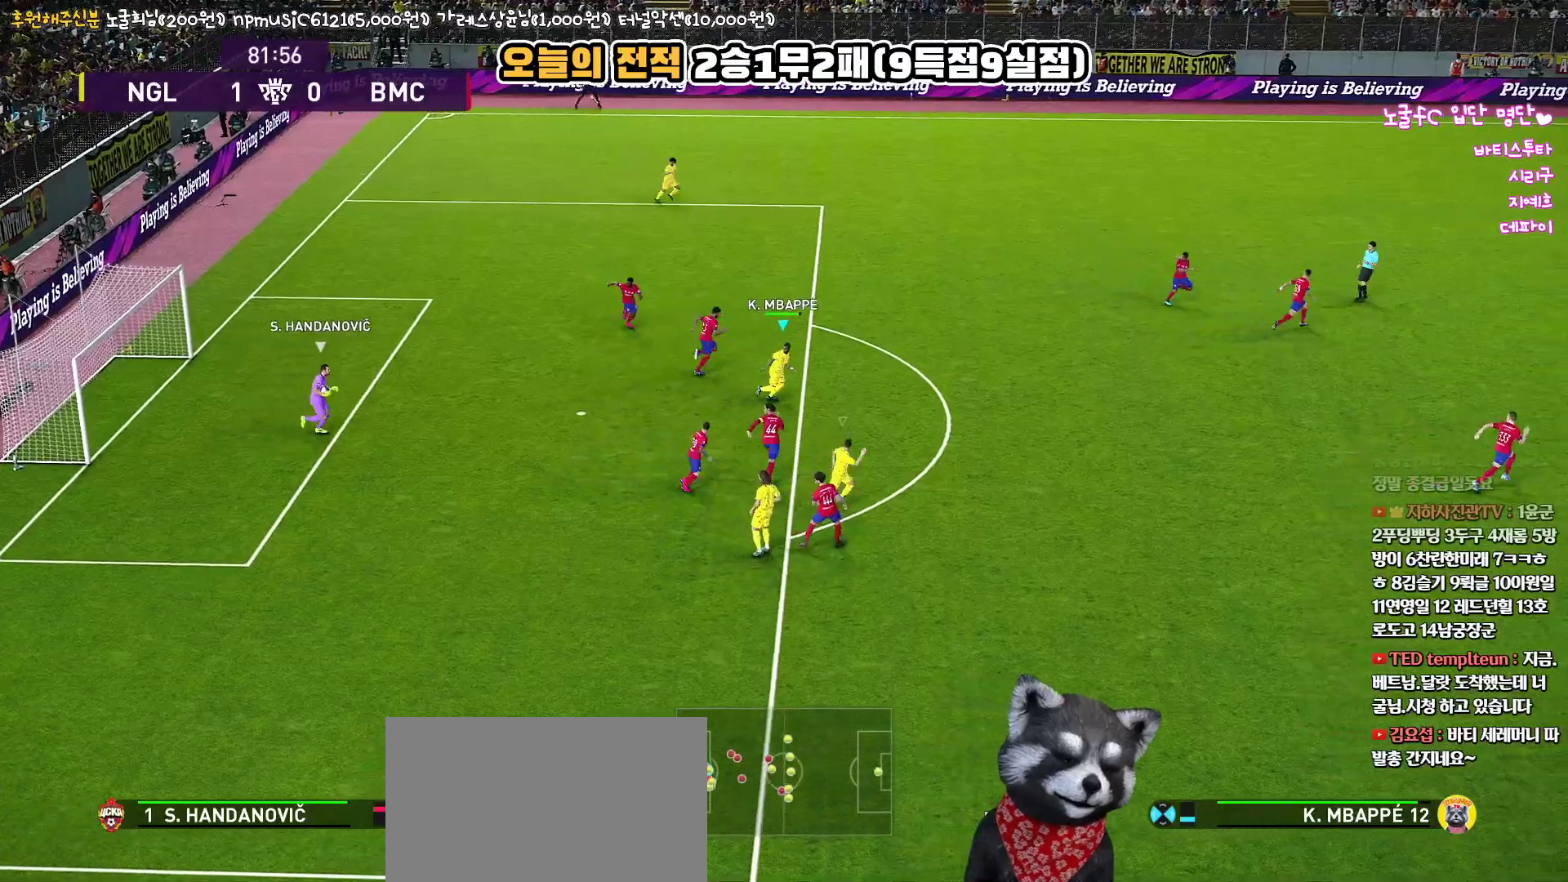
{"buttons": ["R1", "R2"], "left_stick": "right", "right_stick": "up", "events": []}
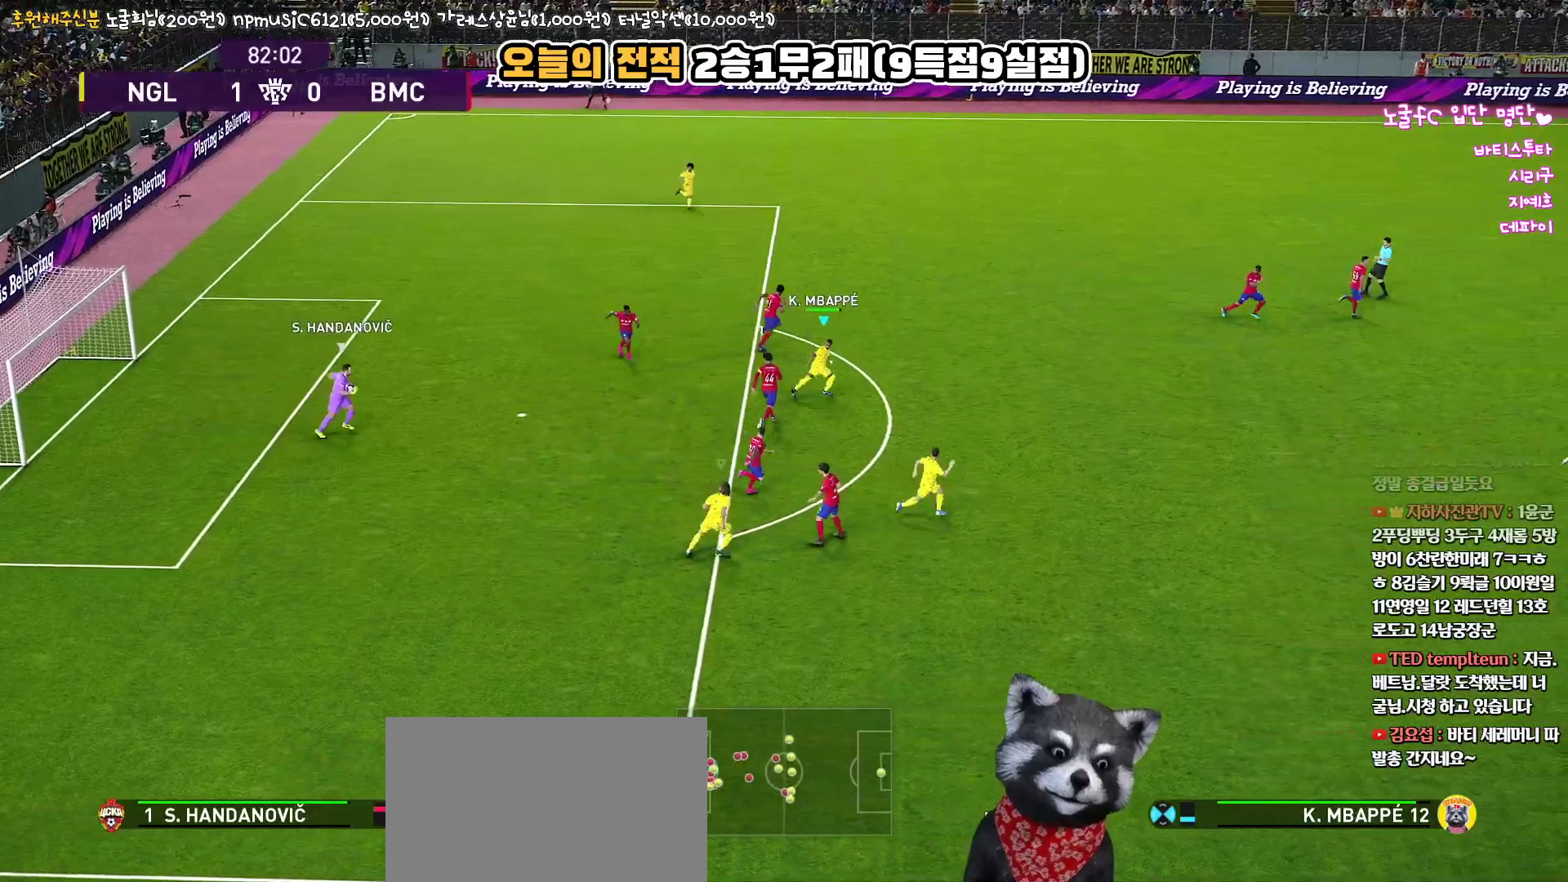
{"buttons": ["R1", "R2"], "left_stick": "right", "right_stick": "up", "events": []}
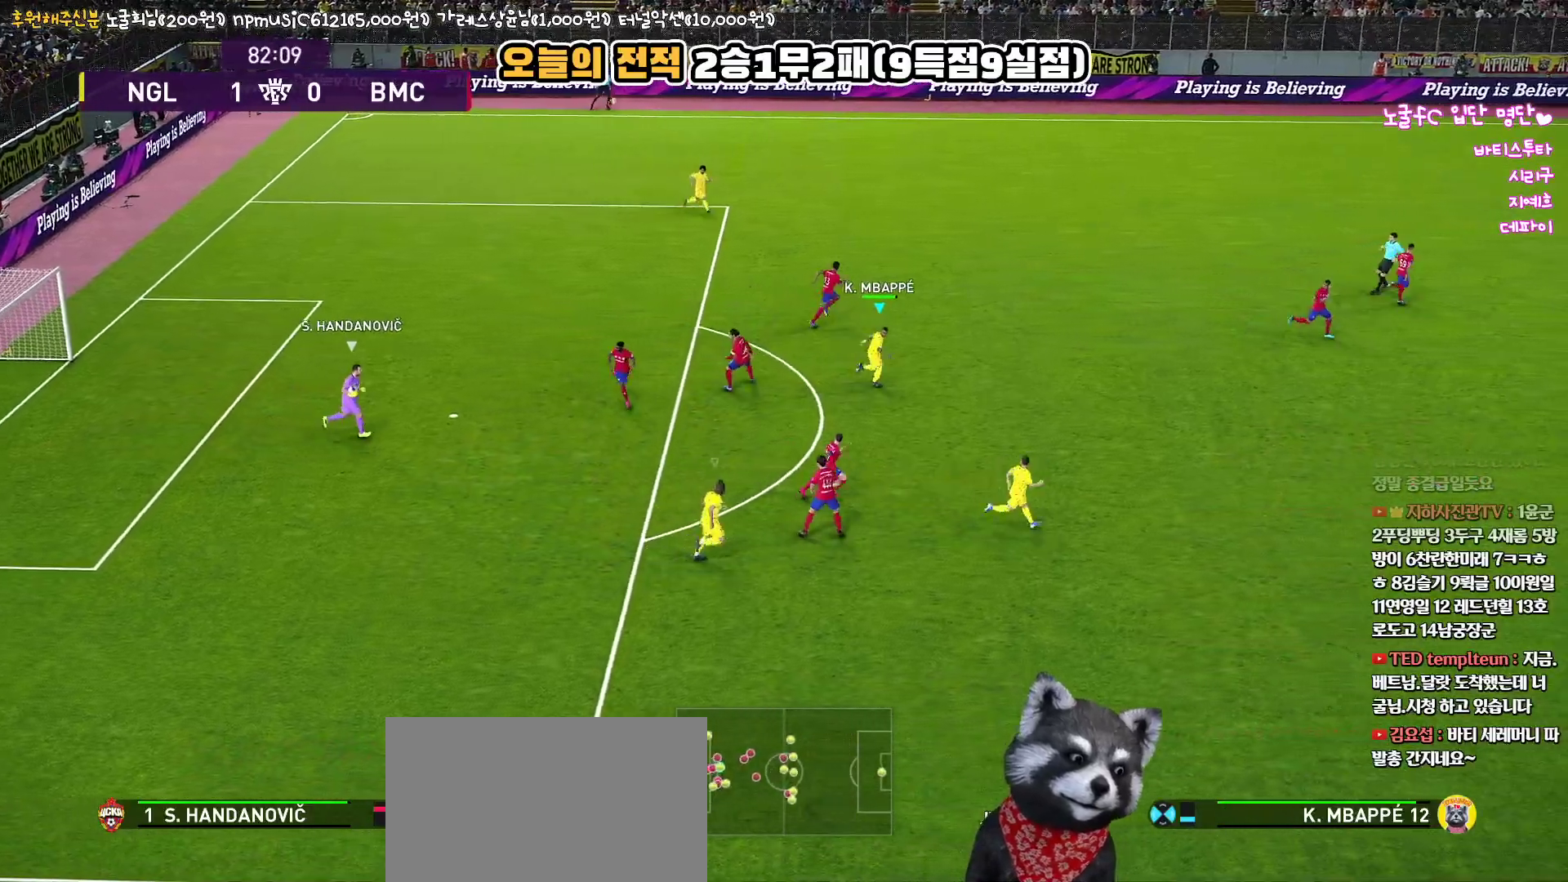
{"buttons": ["CROSS", "CIRCLE", "R1"], "left_stick": "right", "right_stick": "up", "events": [[50, "R2", "up"], [417, "CIRCLE", "down"], [433, "CROSS", "down"]]}
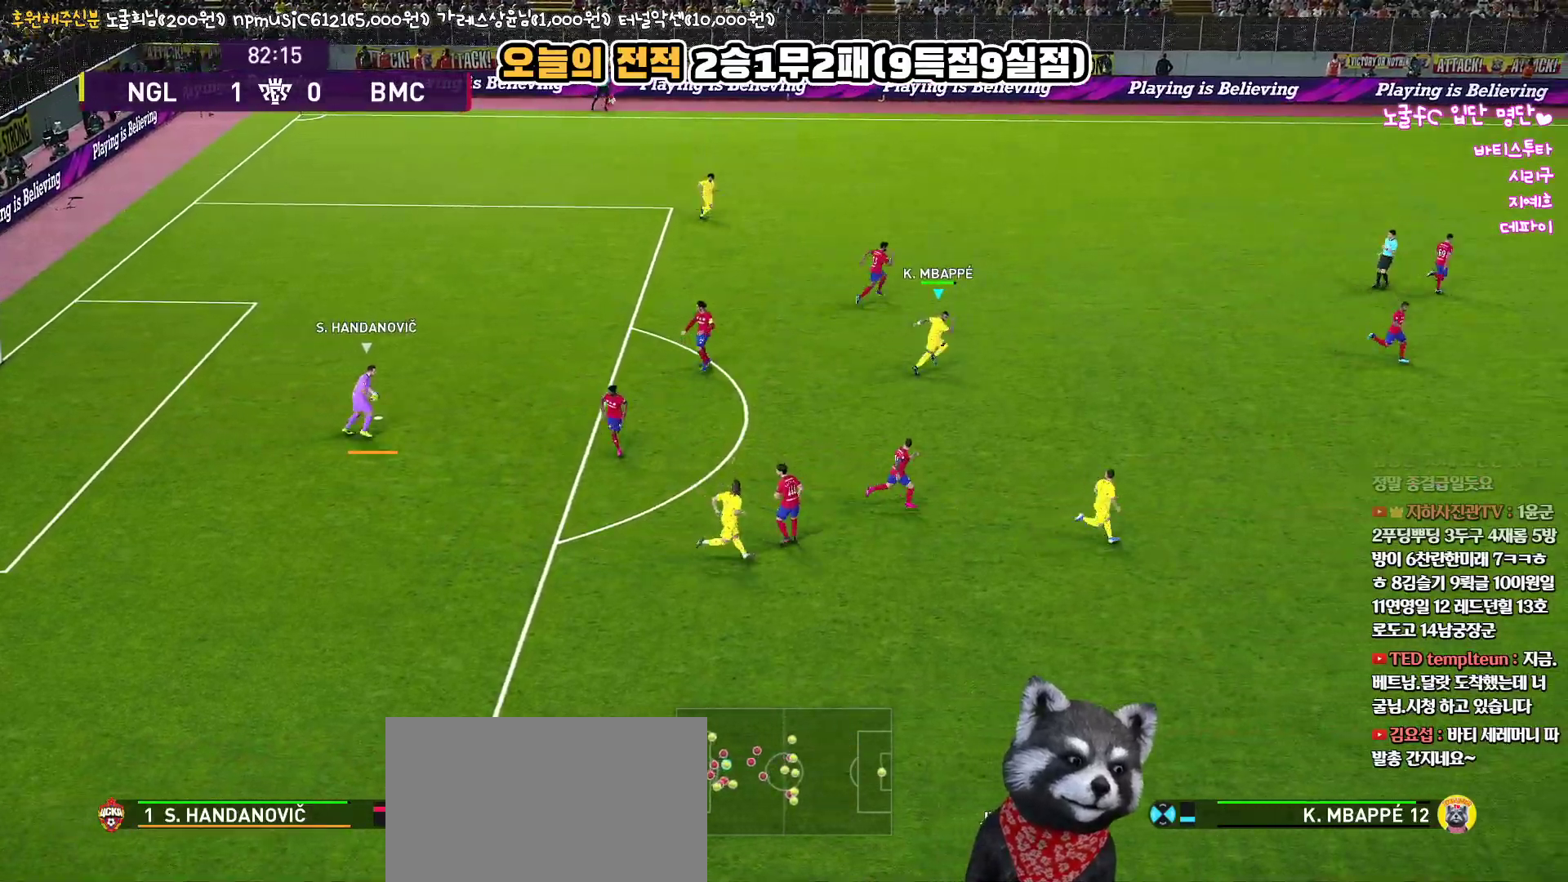
{"buttons": ["CROSS", "CIRCLE", "R1"], "left_stick": "center", "right_stick": "up", "events": [[500, "left_stick", "center"]]}
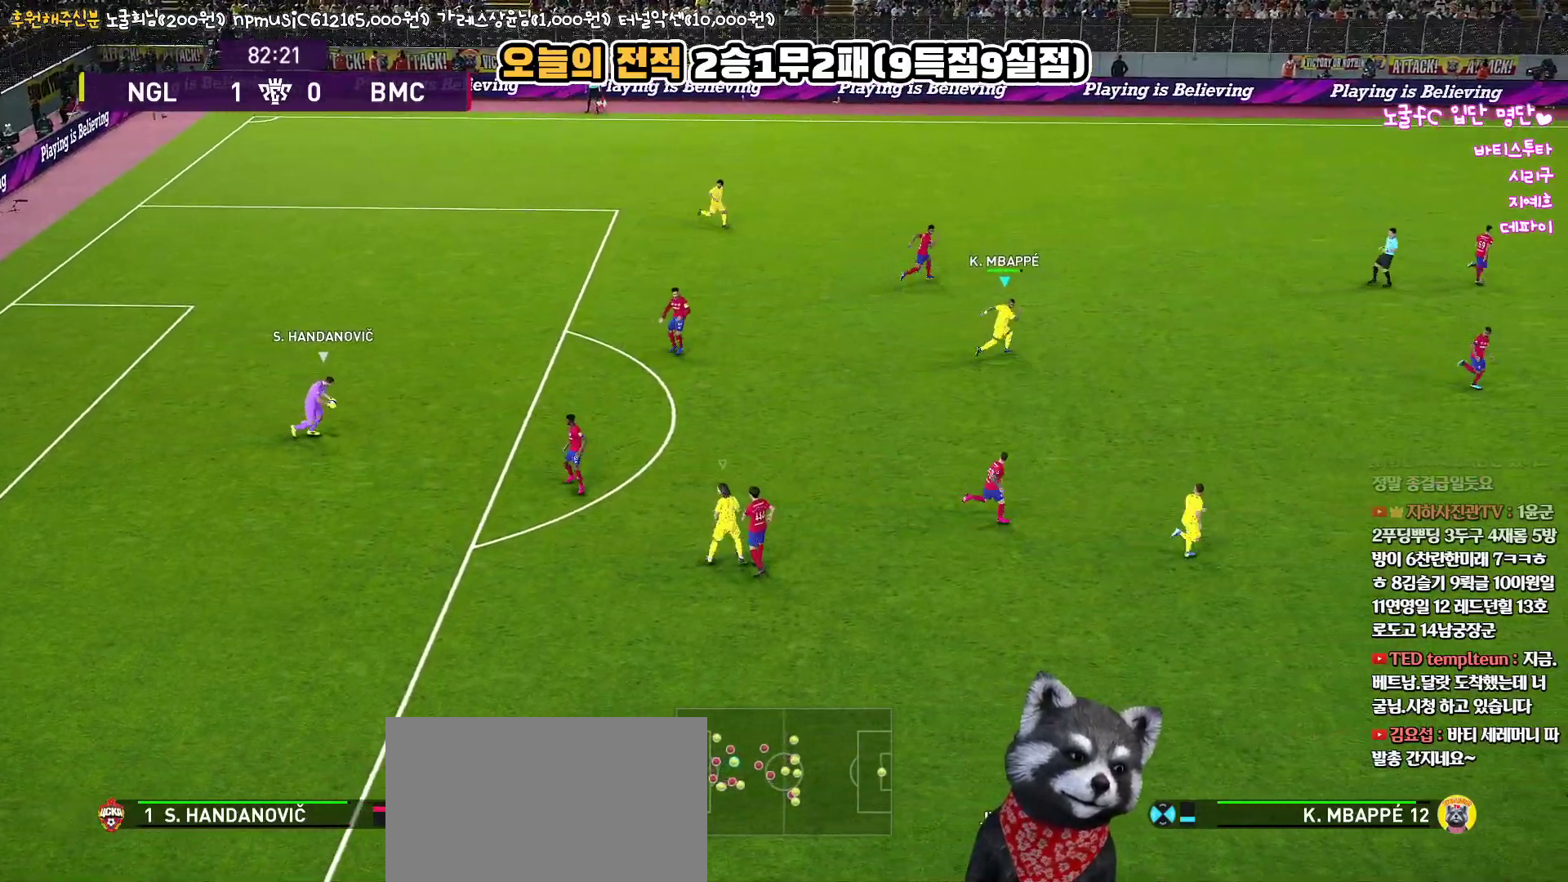
{"buttons": ["CROSS", "CIRCLE", "R1"], "left_stick": "center", "right_stick": "up", "events": []}
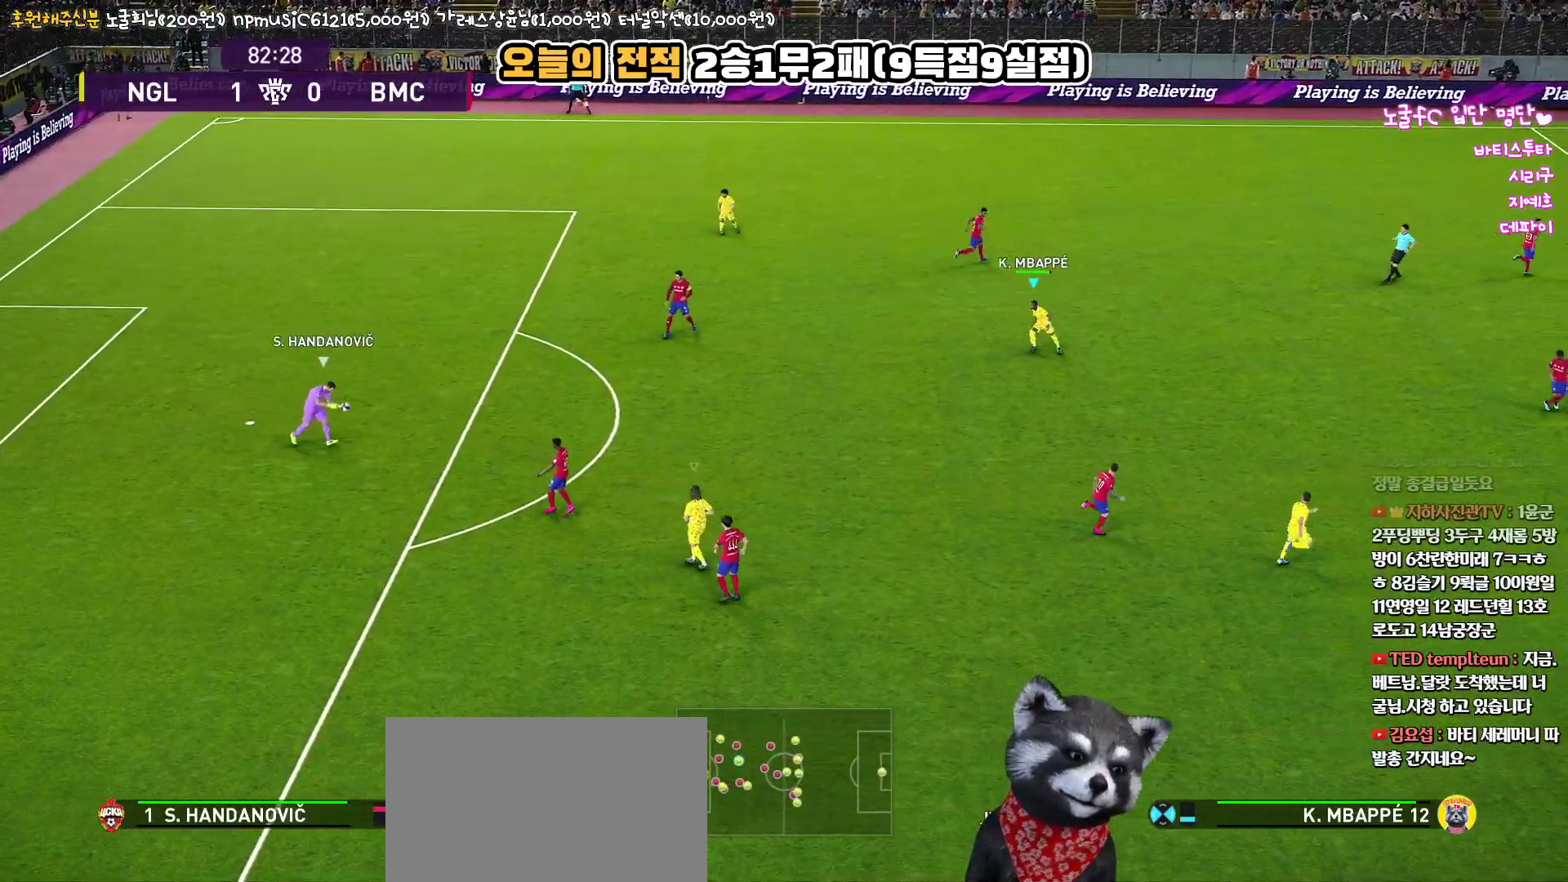
{"buttons": ["CROSS", "CIRCLE", "R1"], "left_stick": "left", "right_stick": "up", "events": [[100, "left_stick", "left"], [167, "L1", "down"], [400, "L1", "up"]]}
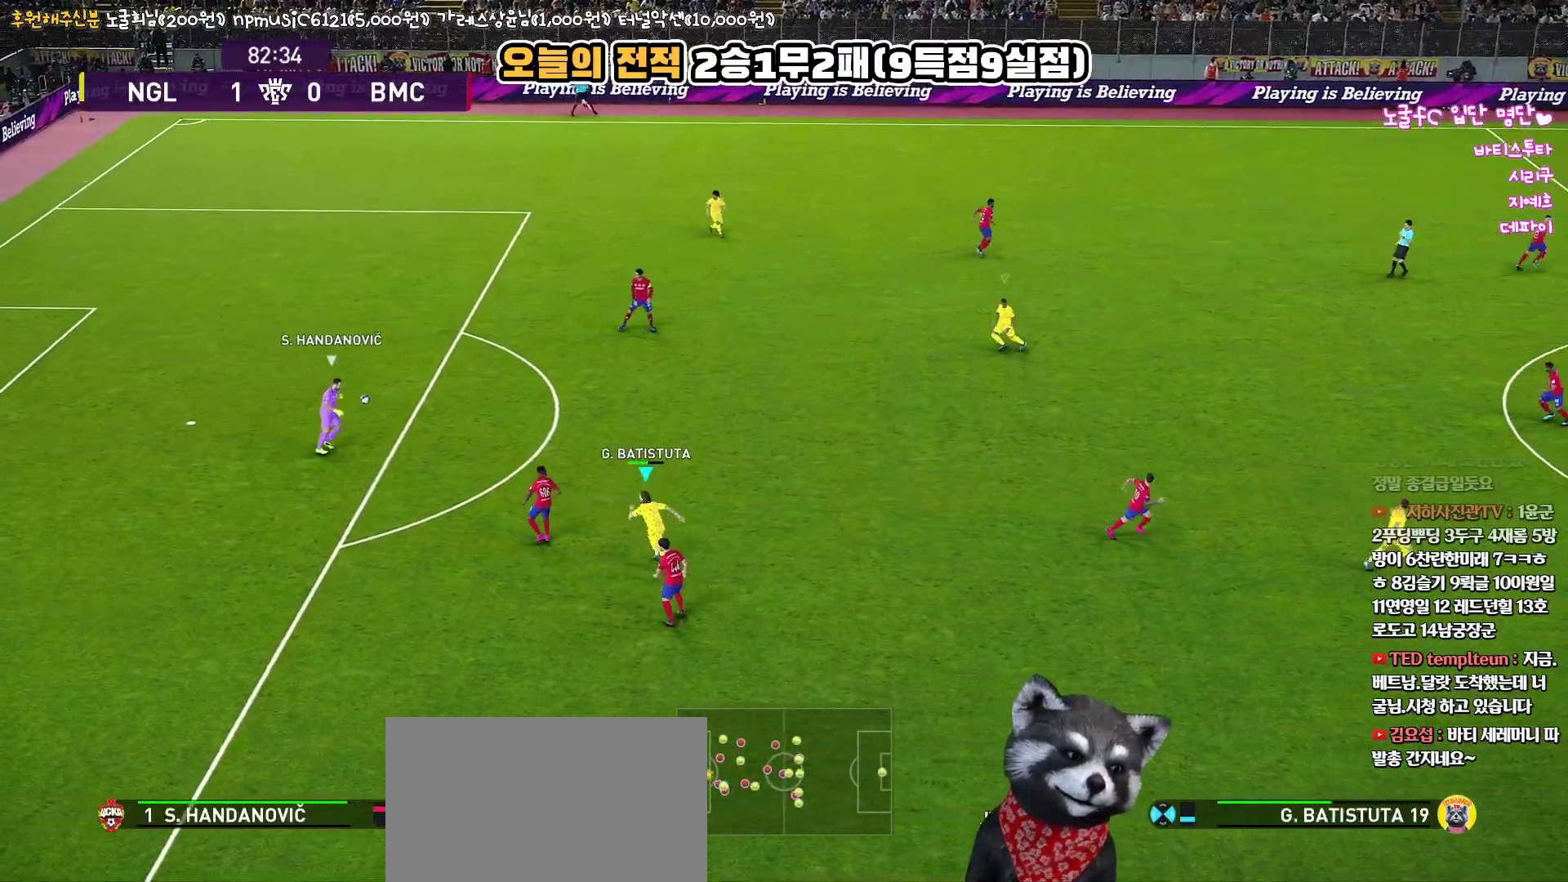
{"buttons": ["CIRCLE", "R1"], "left_stick": "left", "right_stick": "up", "events": [[367, "CROSS", "up"], [400, "CIRCLE", "up"], [467, "CIRCLE", "down"]]}